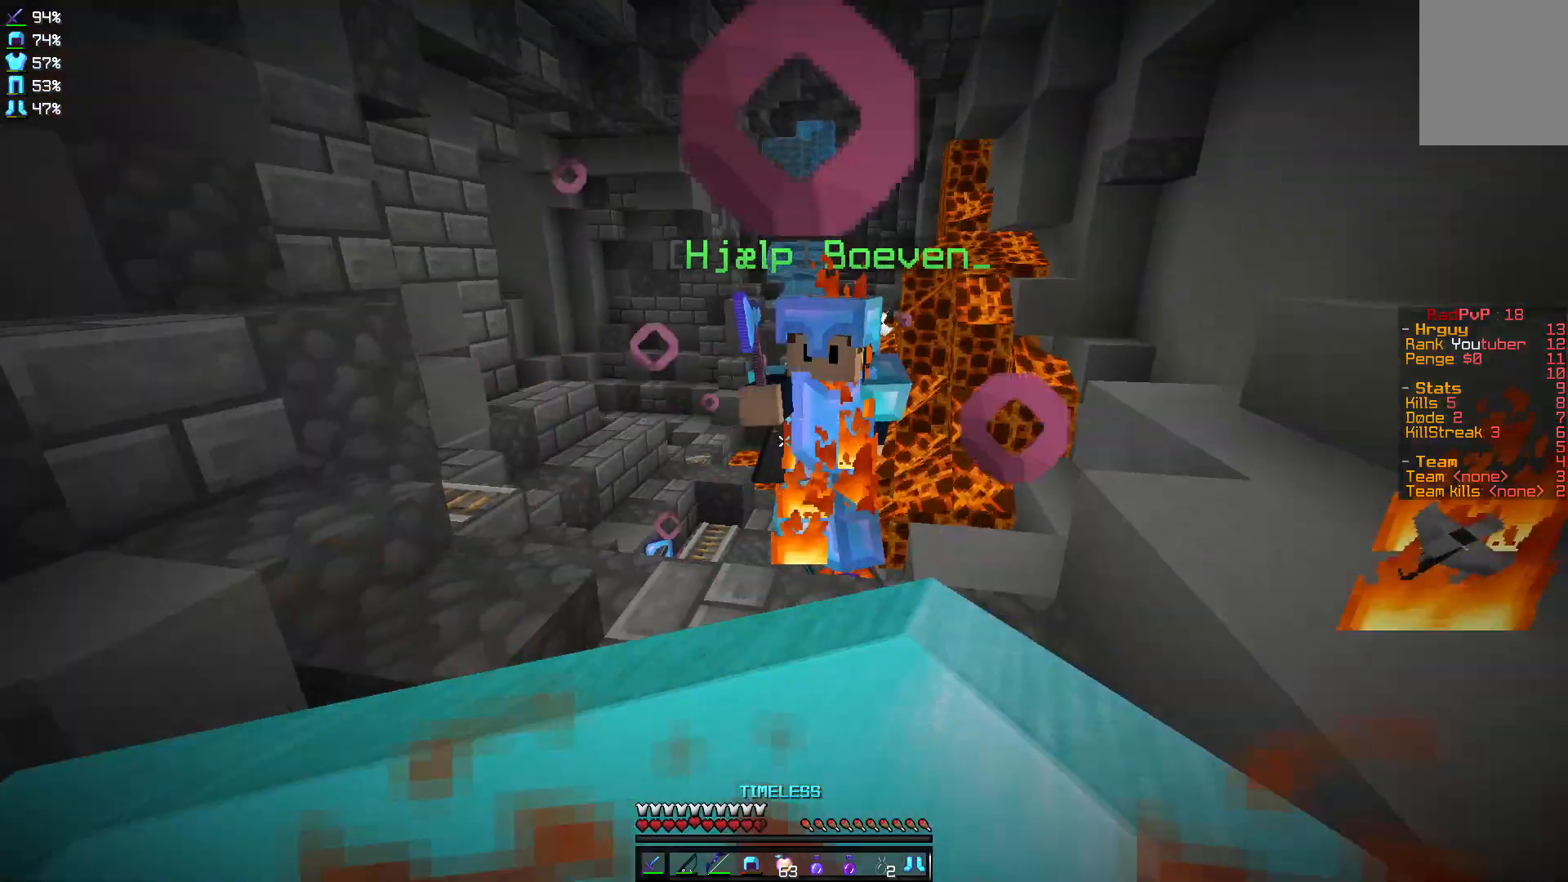
Gameplay with keyboard and mouse; each line is a JSON object with the keys and mouse buttons held at the frame after it. "events" lists presses ("down") and releases ("up") of "a", "d", "s", "w", "mouse_left" and "mouse_right" between this image and that frame as [ms after this image, input, new state], when the widget could be followed in between. "mouse_left", "mouse_right" = the "left", "right" buttons of the "mouse" list. No other keys are recorded. Fast repeated clicks can show as one long hold. Mouse movement is not recorded.
{"keys": ["w"], "mouse": ["right"], "events": [[33, "mouse_left", "up"], [300, "mouse_right", "down"]]}
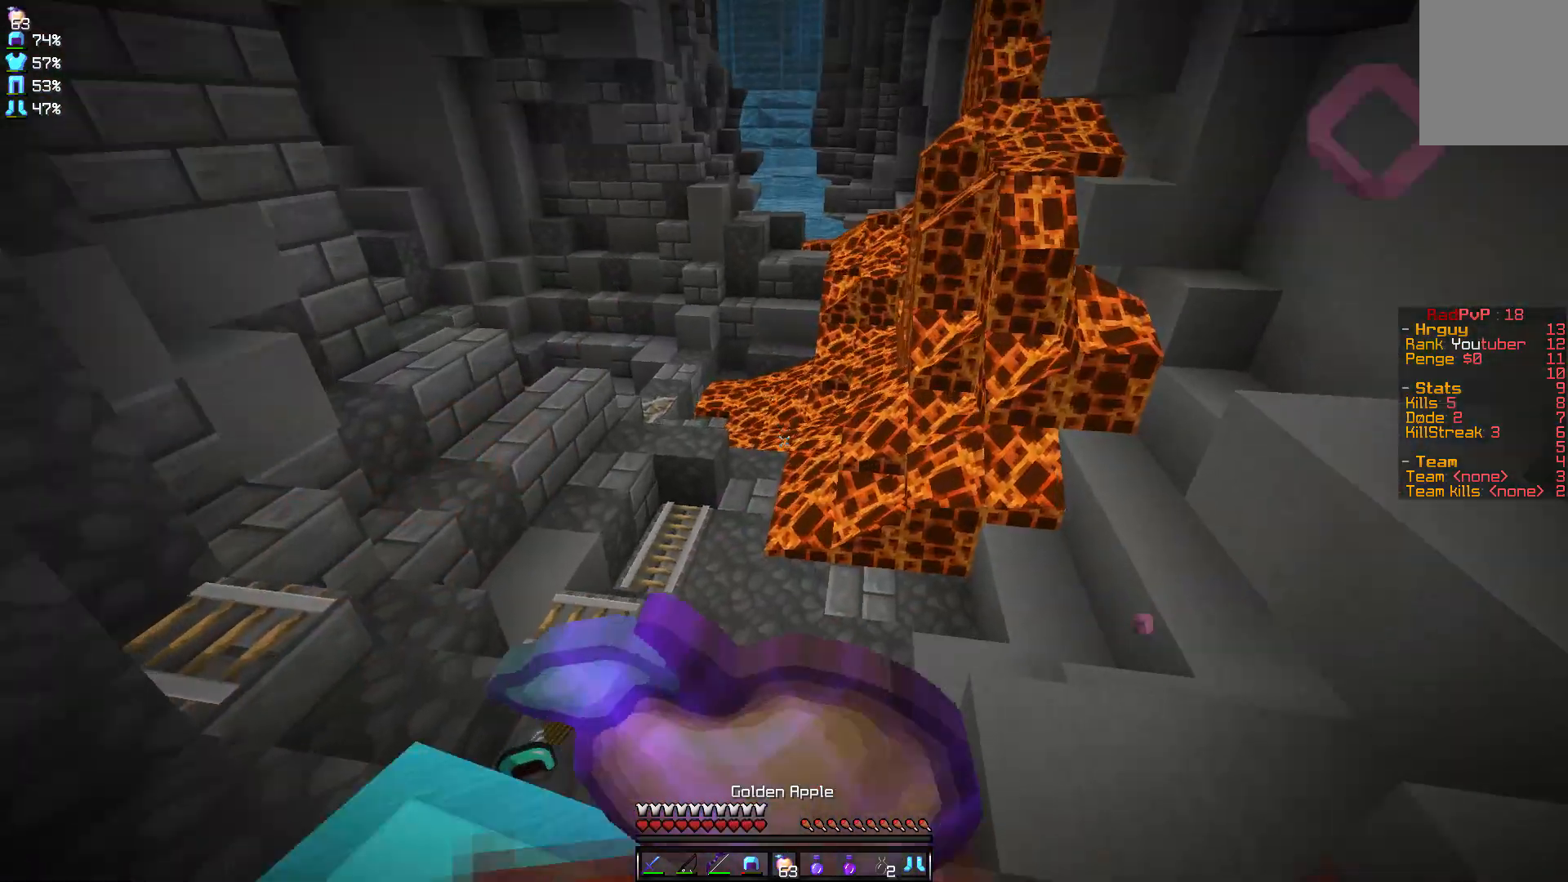
{"keys": ["a", "w"], "mouse": ["right"], "events": [[334, "a", "down"]]}
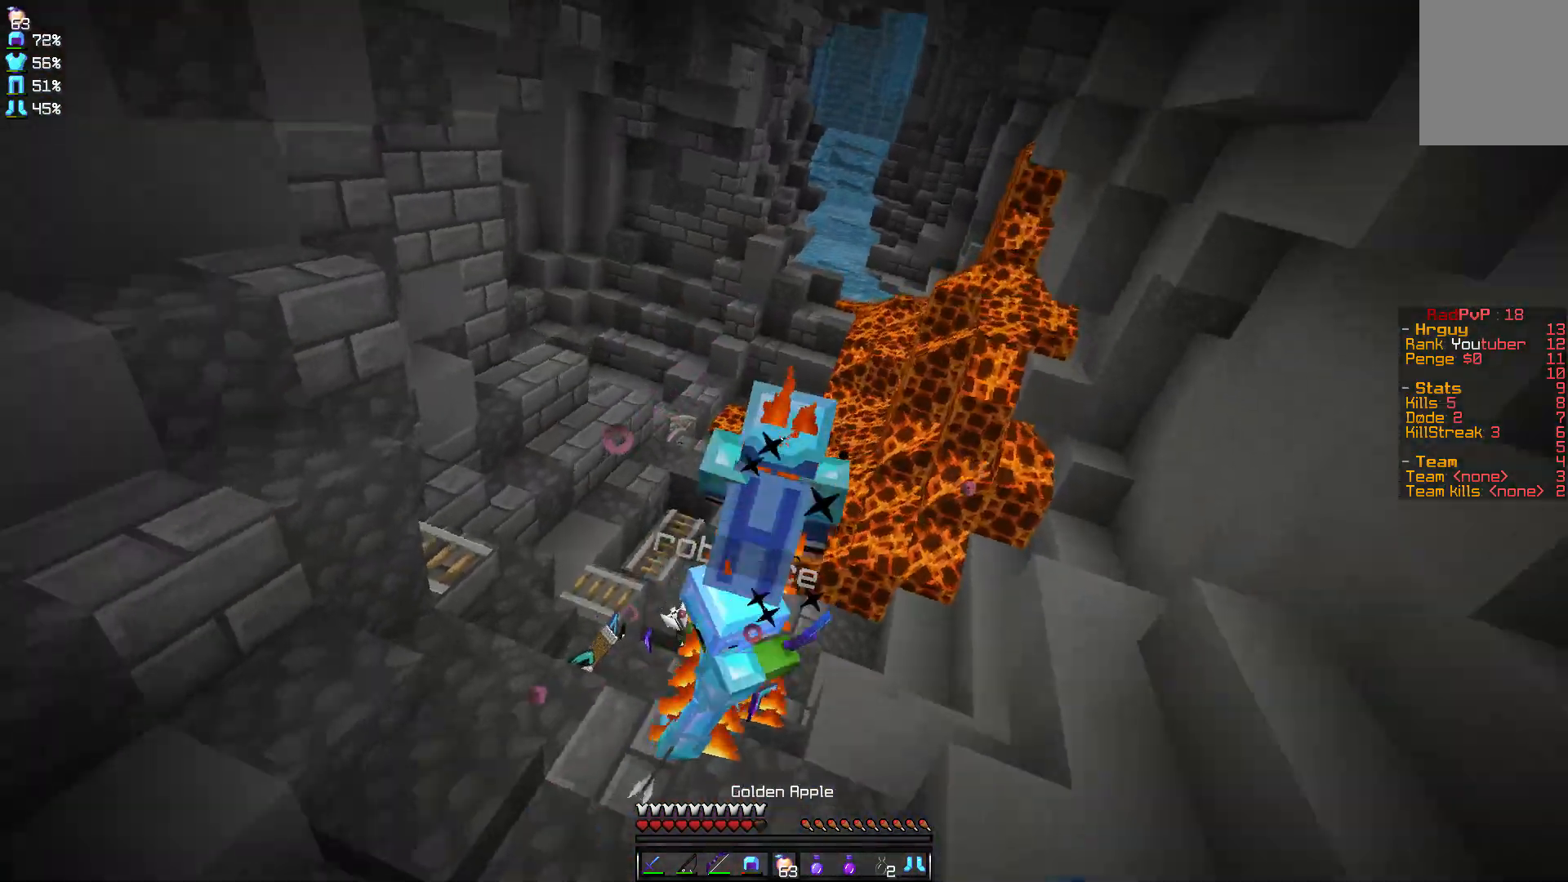
{"keys": ["a", "w"], "mouse": ["right"], "events": []}
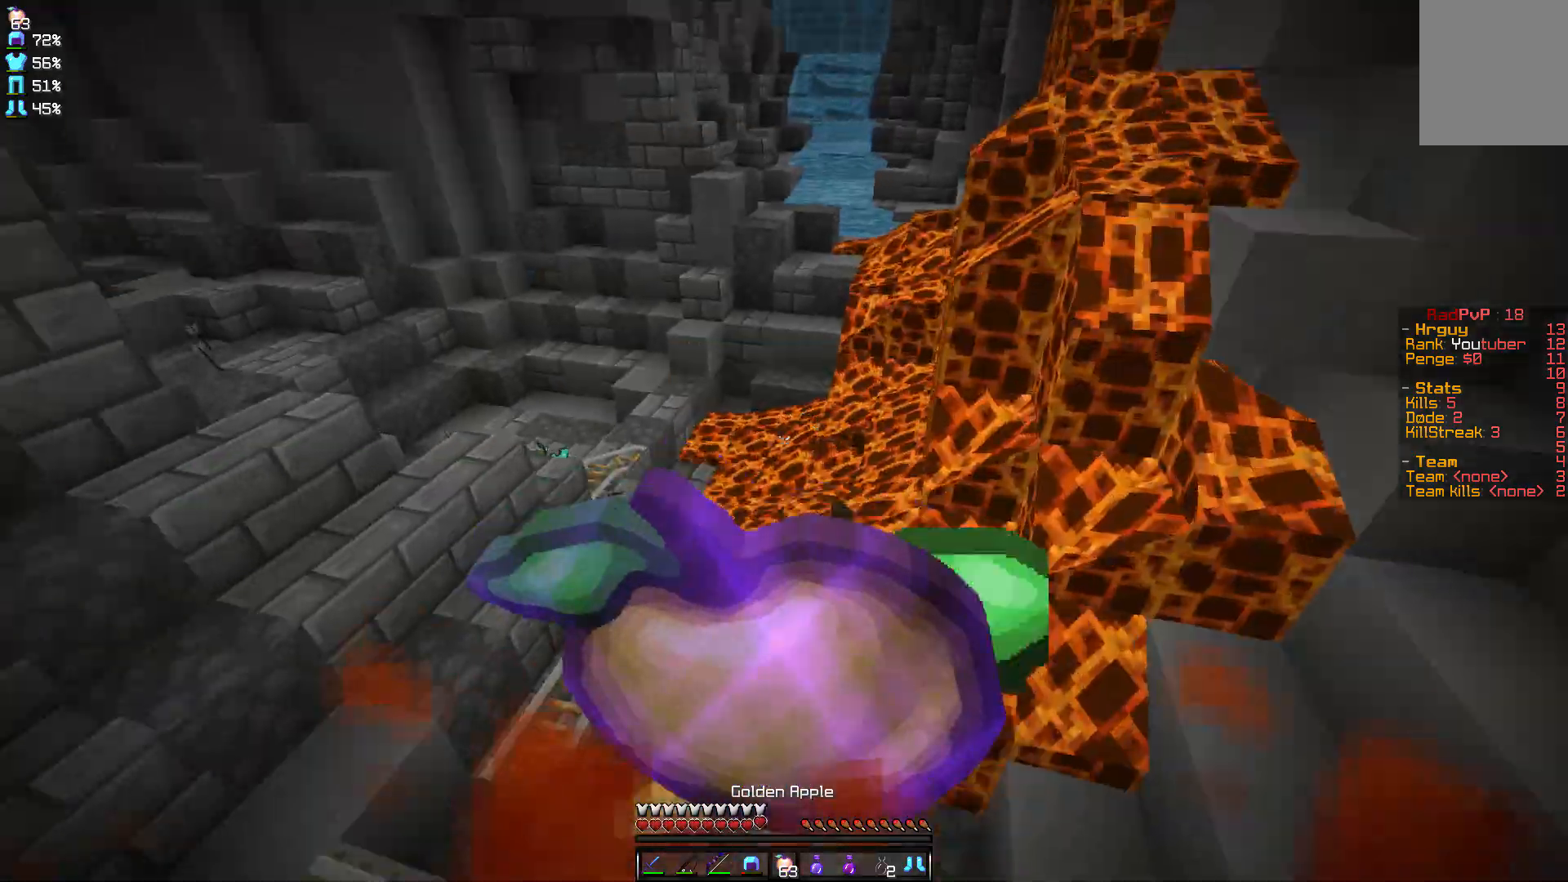
{"keys": ["a", "w"], "mouse": ["right"], "events": [[34, "w", "up"], [167, "w", "down"]]}
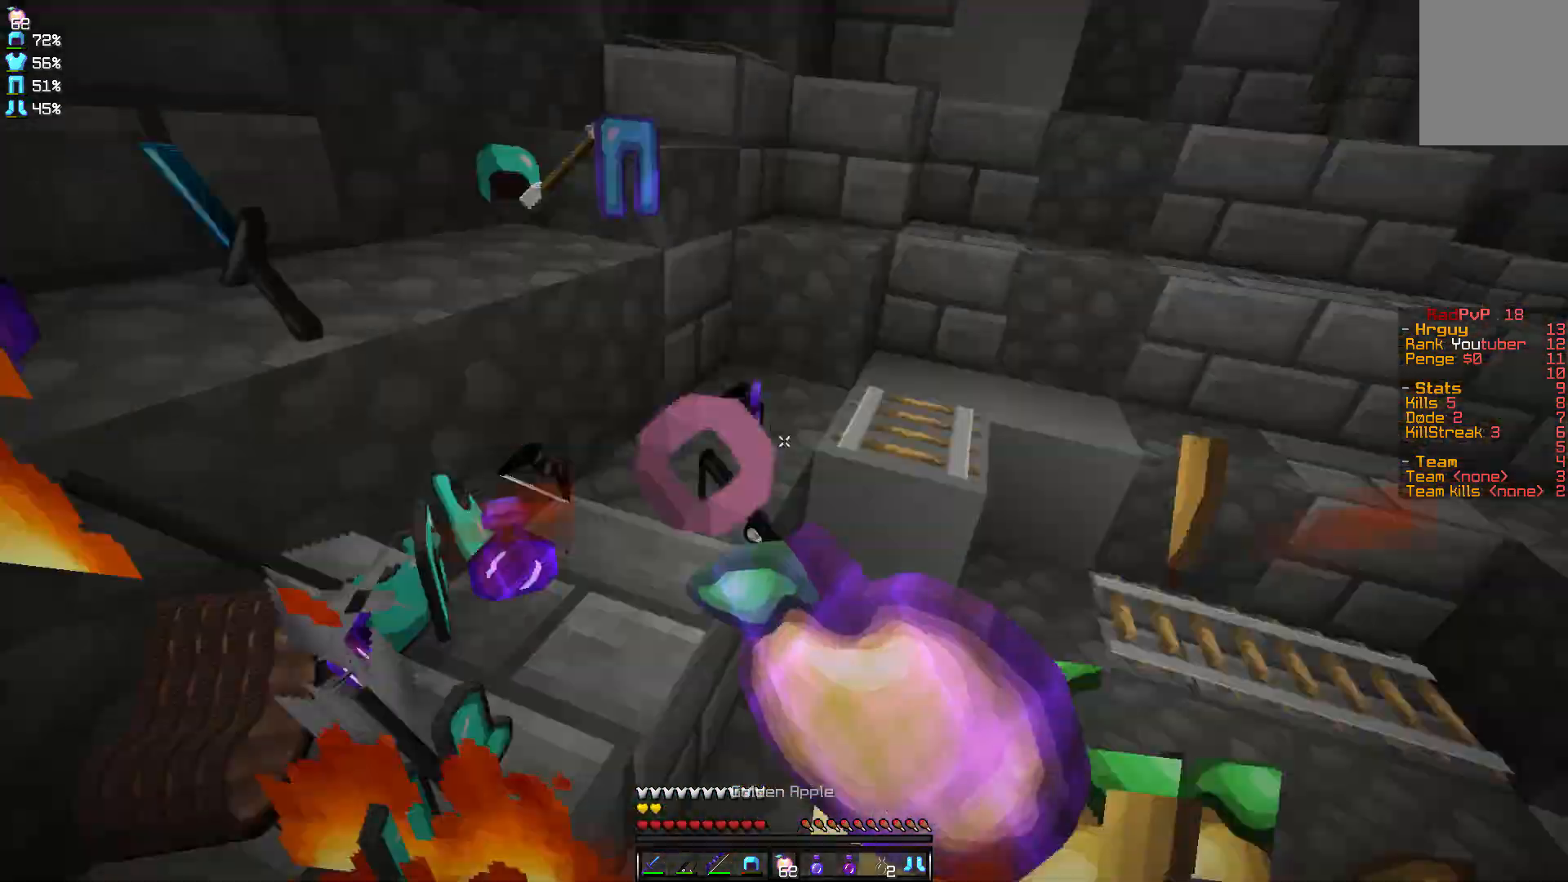
{"keys": ["w"], "mouse": [], "events": [[33, "a", "up"], [200, "mouse_right", "up"], [300, "mouse_left", "down"], [334, "mouse_left", "up"], [434, "mouse_left", "down"], [500, "mouse_left", "up"]]}
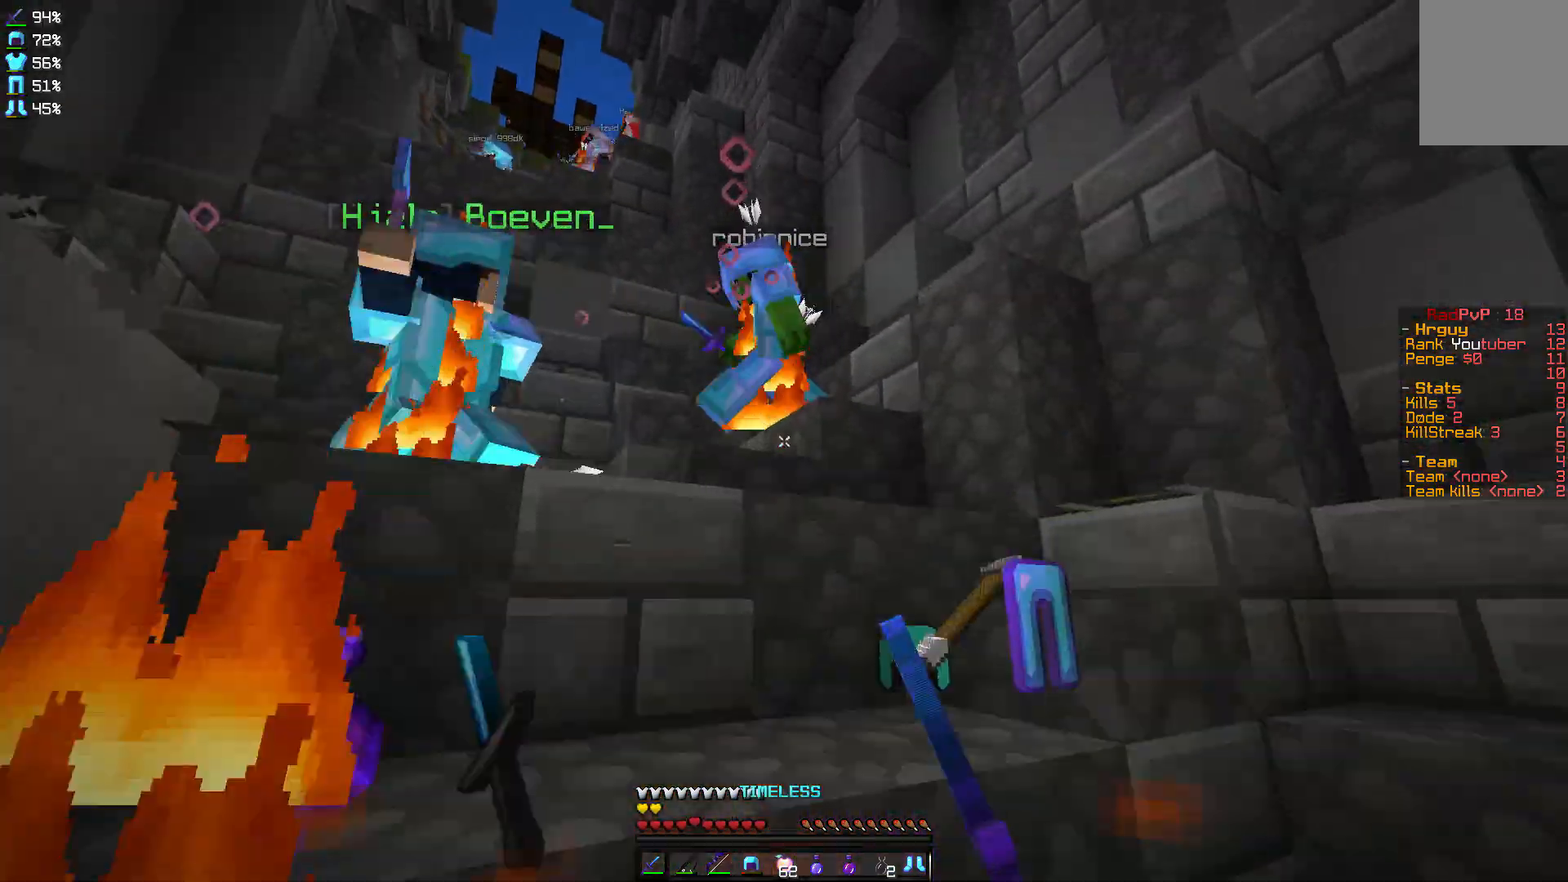
{"keys": ["a", "w"], "mouse": [], "events": [[34, "a", "down"], [201, "a", "up"], [267, "mouse_left", "down"], [301, "mouse_left", "up"], [468, "a", "down"]]}
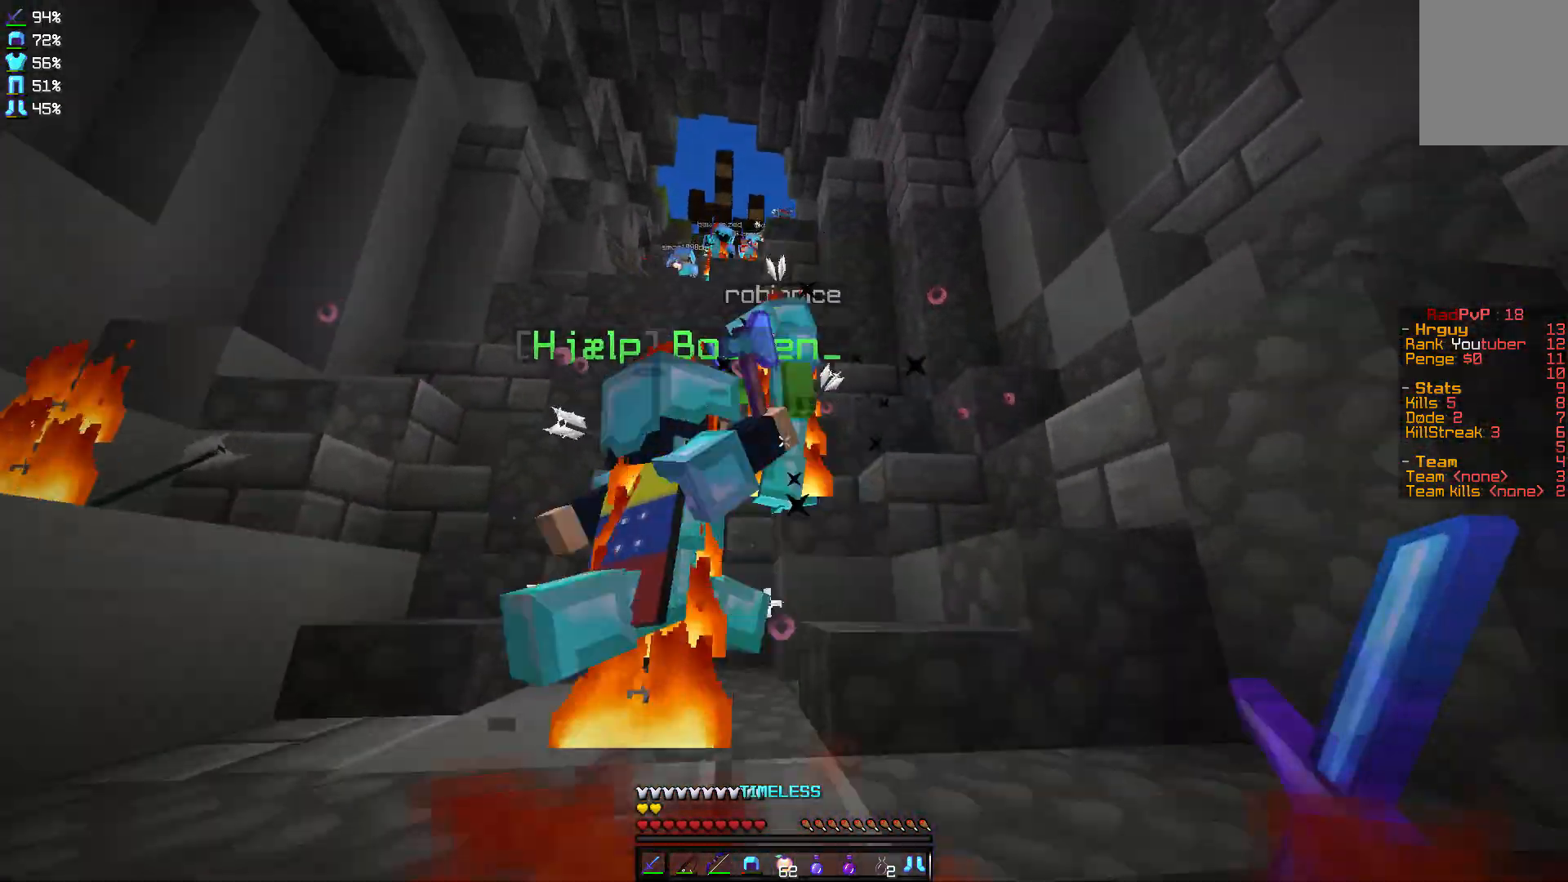
{"keys": ["a", "w"], "mouse": ["left"], "events": [[67, "mouse_left", "down"], [100, "mouse_left", "up"], [200, "mouse_left", "down"], [233, "mouse_left", "up"], [334, "mouse_left", "down"], [400, "mouse_left", "up"], [500, "mouse_left", "down"]]}
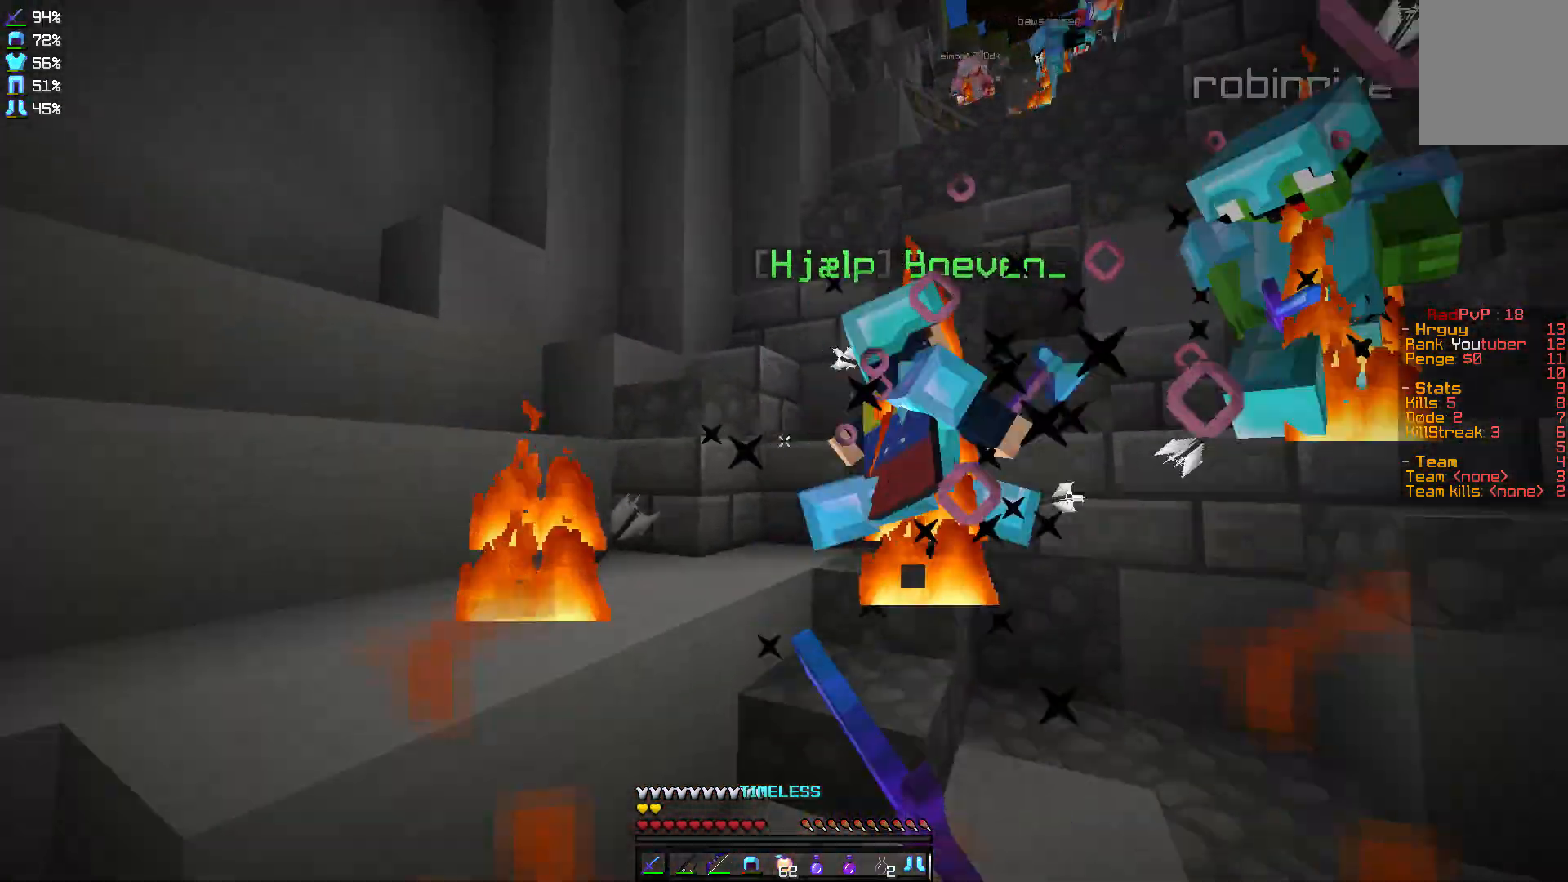
{"keys": ["a", "w"], "mouse": [], "events": [[100, "mouse_left", "up"], [134, "mouse_left", "down"], [134, "w", "up"], [201, "mouse_left", "up"], [301, "mouse_left", "down"], [301, "w", "down"], [334, "mouse_left", "up"], [434, "mouse_left", "down"], [468, "mouse_left", "up"]]}
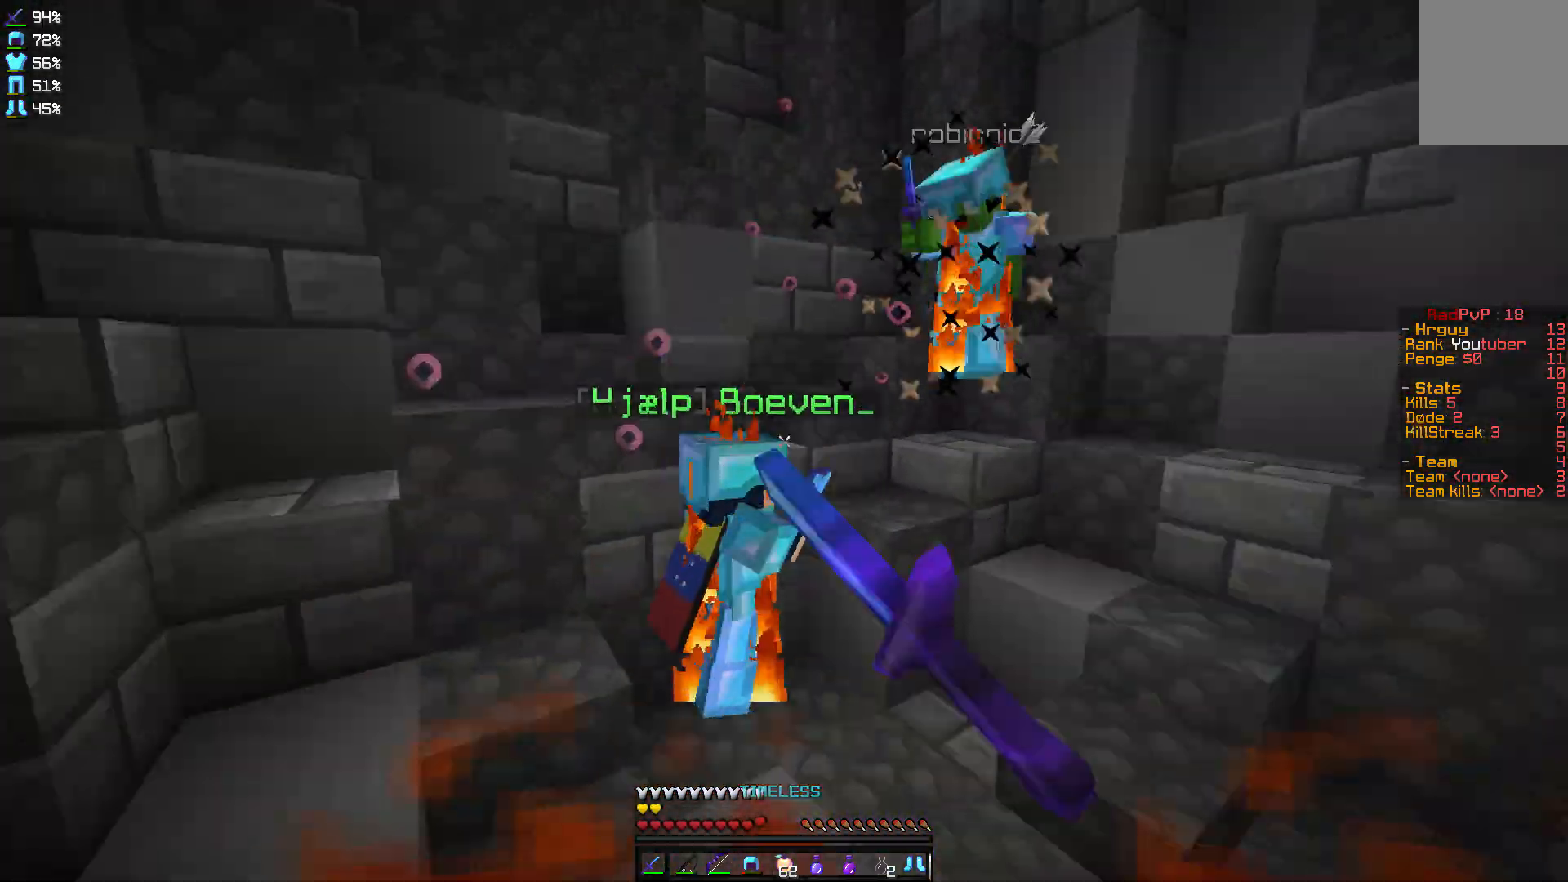
{"keys": [], "mouse": [], "events": [[67, "mouse_left", "down"], [133, "mouse_left", "up"], [233, "mouse_left", "down"], [267, "mouse_left", "up"], [334, "a", "up"], [367, "mouse_left", "down"], [434, "w", "up"], [467, "mouse_left", "up"]]}
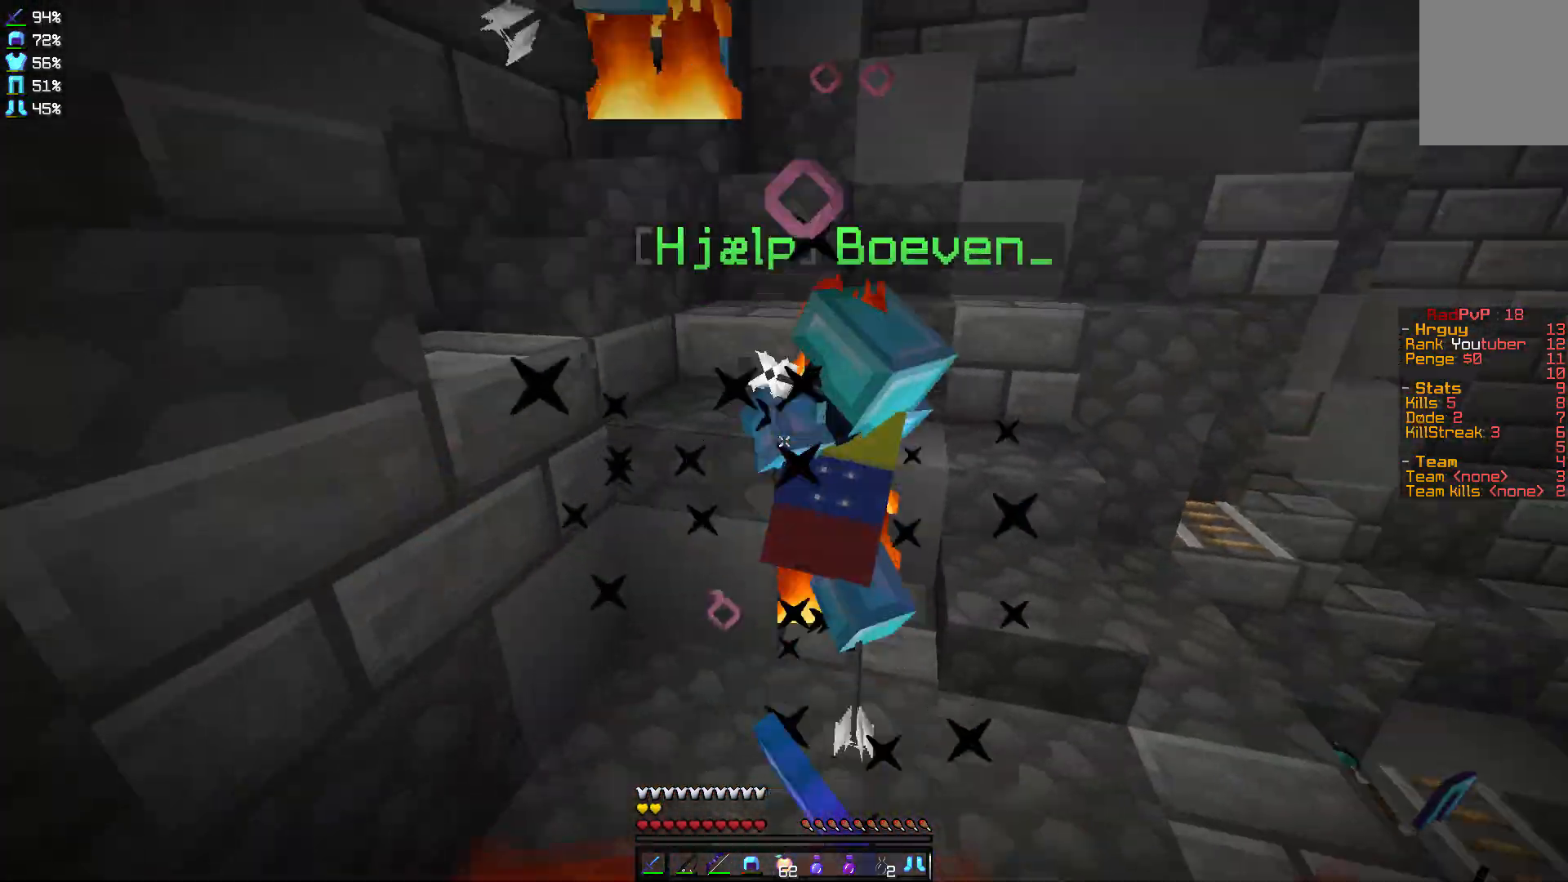
{"keys": [], "mouse": ["left"], "events": [[34, "mouse_left", "down"], [67, "mouse_left", "up"], [167, "mouse_left", "down"], [234, "mouse_left", "up"], [234, "w", "down"], [267, "mouse_left", "down"], [367, "mouse_left", "up"], [434, "mouse_left", "down"], [434, "w", "up"]]}
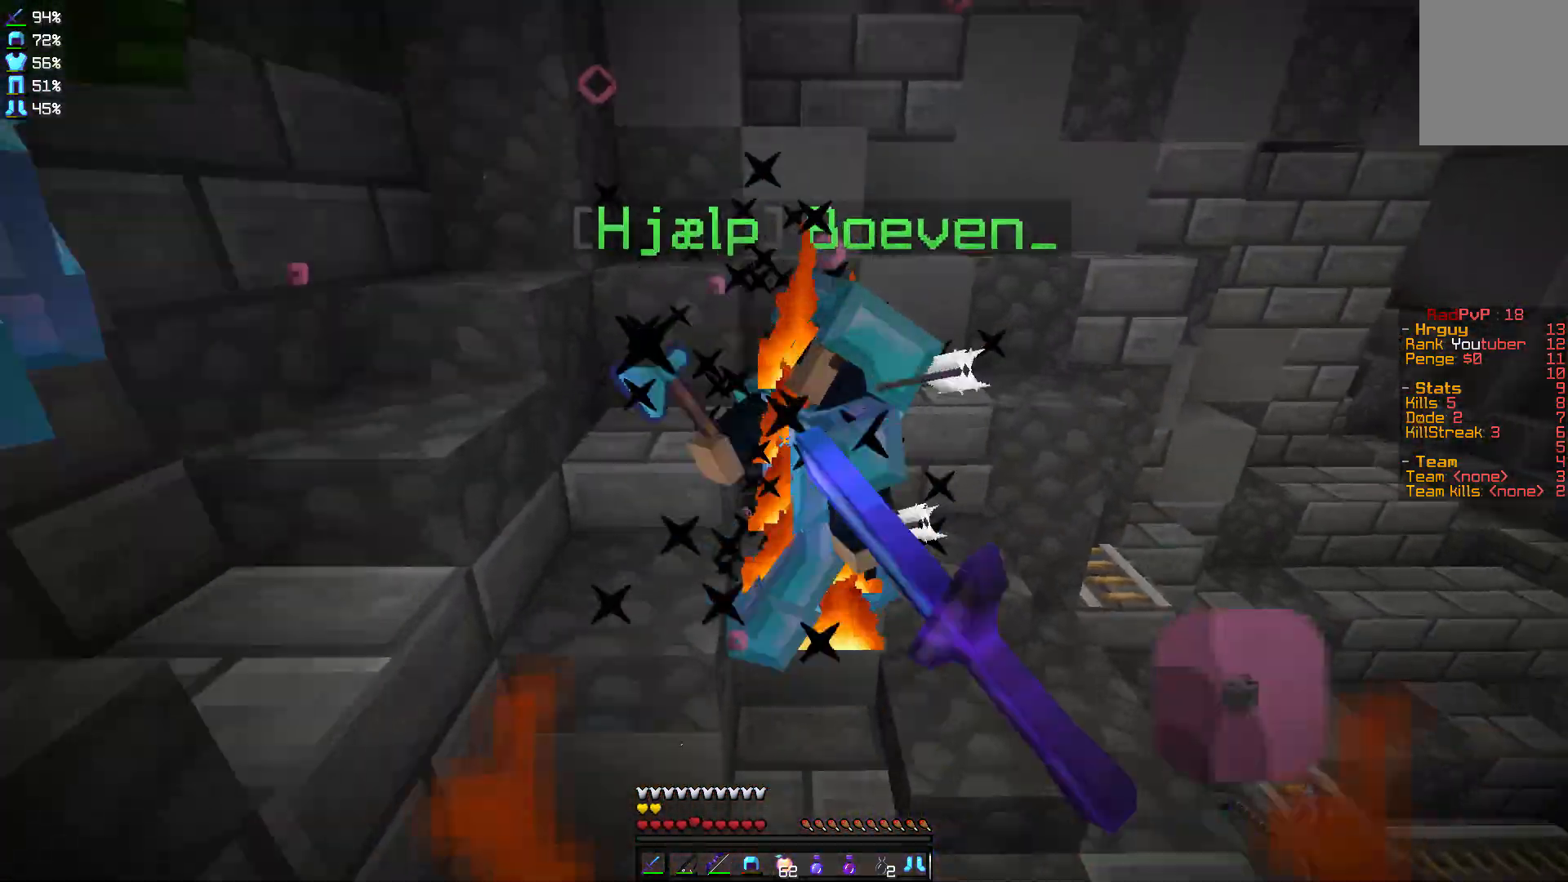
{"keys": ["w"], "mouse": ["left"], "events": [[33, "mouse_left", "up"], [233, "mouse_left", "down"], [300, "mouse_left", "up"], [334, "mouse_left", "down"], [400, "mouse_left", "up"], [434, "mouse_left", "down"], [434, "w", "down"]]}
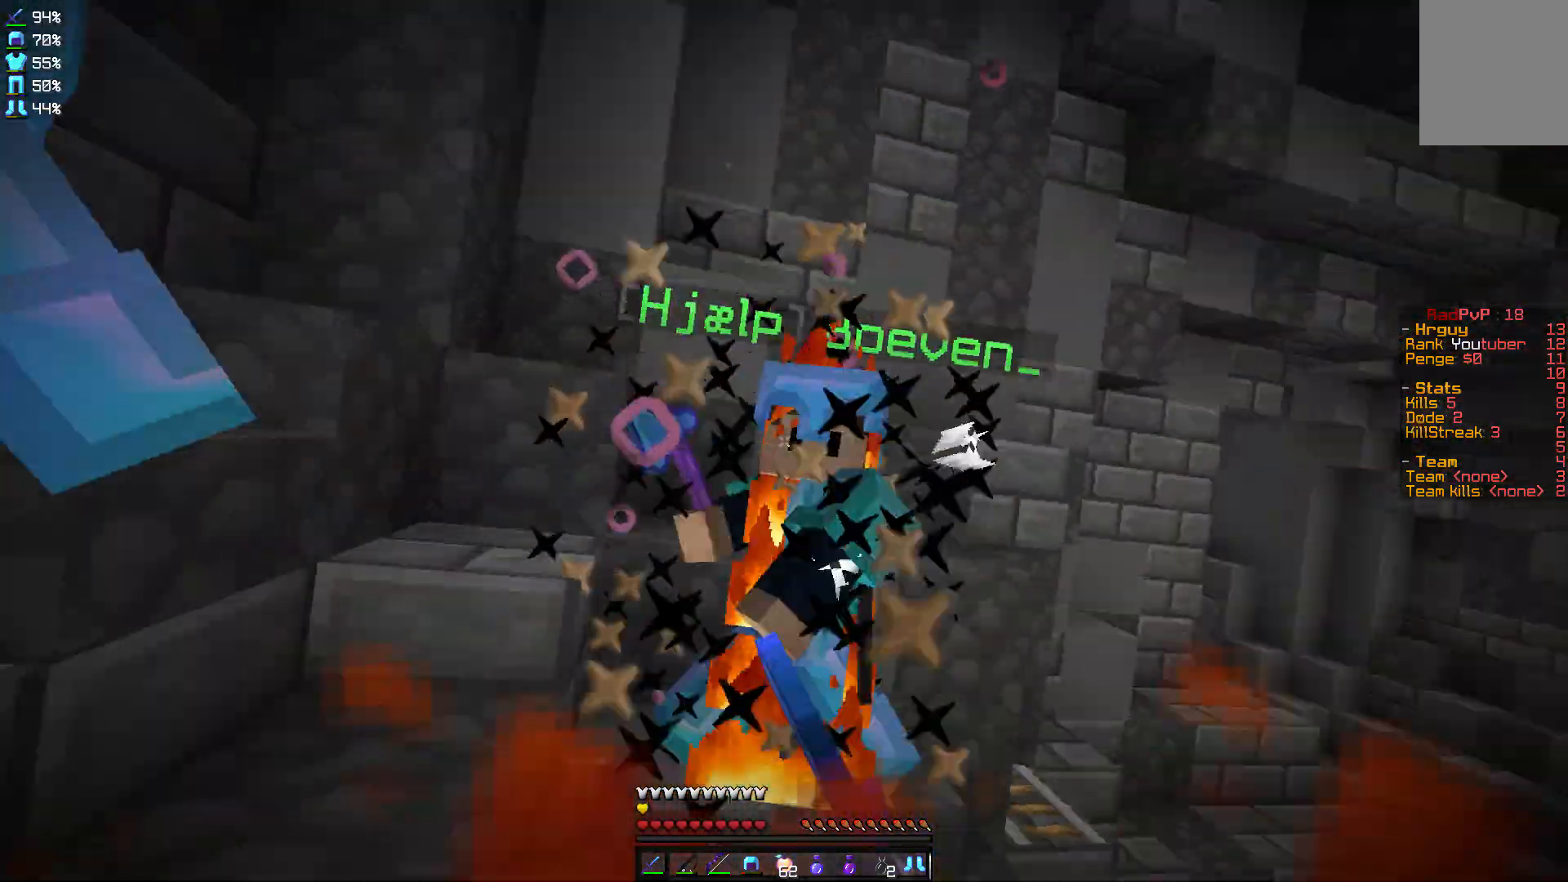
{"keys": ["d", "w"], "mouse": [], "events": [[34, "mouse_left", "up"], [100, "d", "down"], [100, "mouse_left", "down"], [134, "mouse_left", "up"], [201, "w", "up"], [234, "d", "up"], [234, "mouse_left", "down"], [301, "d", "down"], [334, "mouse_left", "up"], [334, "w", "down"]]}
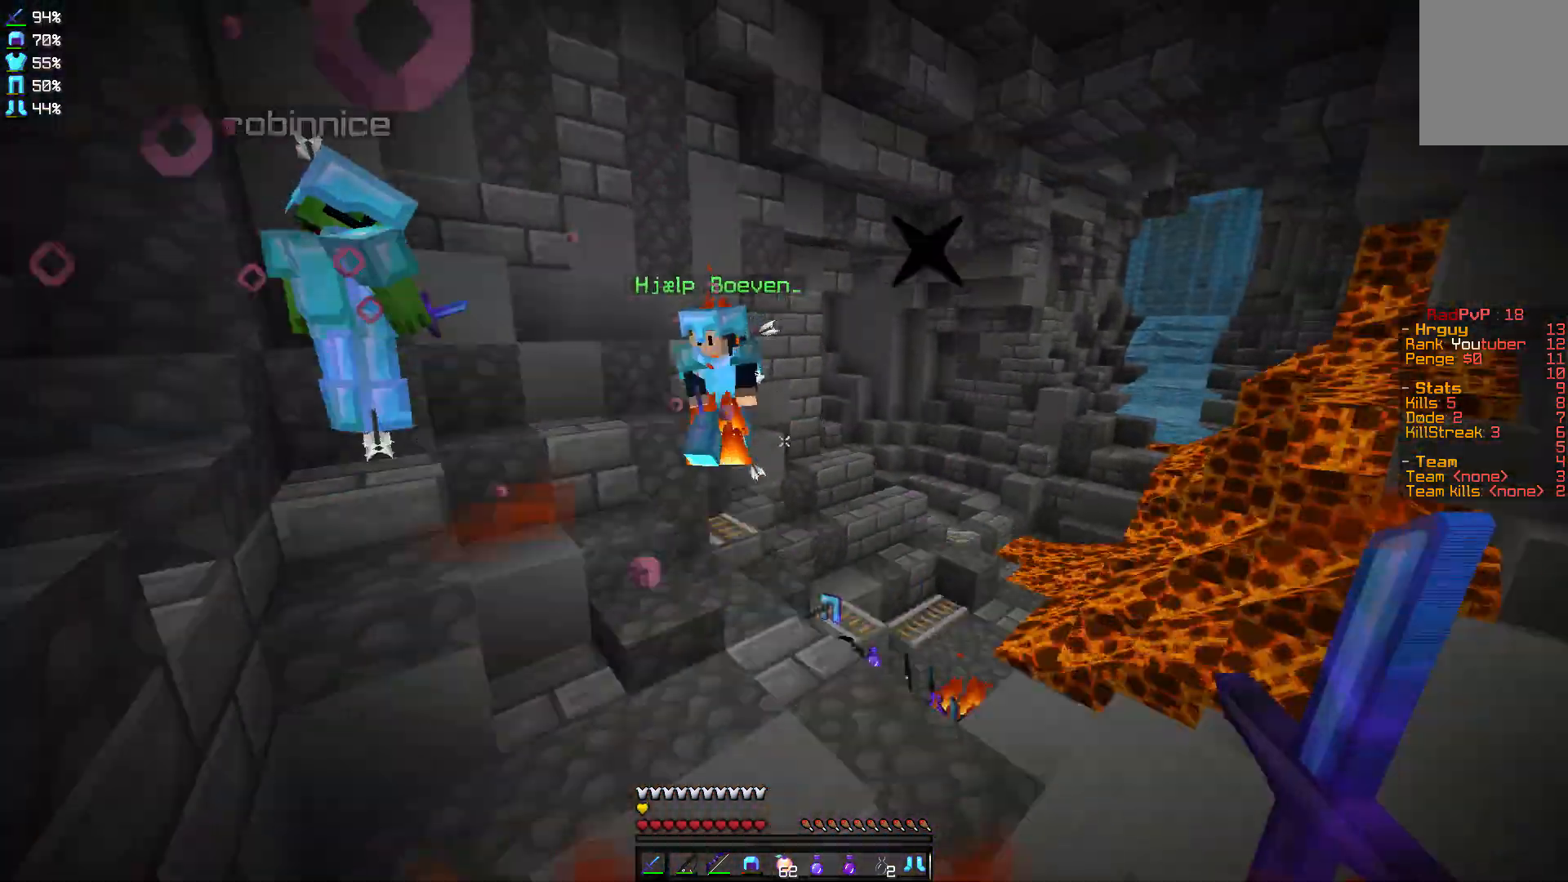
{"keys": ["w"], "mouse": ["left"], "events": [[67, "mouse_right", "down"], [200, "d", "up"], [200, "mouse_right", "up"], [334, "mouse_left", "down"], [367, "mouse_left", "up"], [434, "mouse_left", "down"]]}
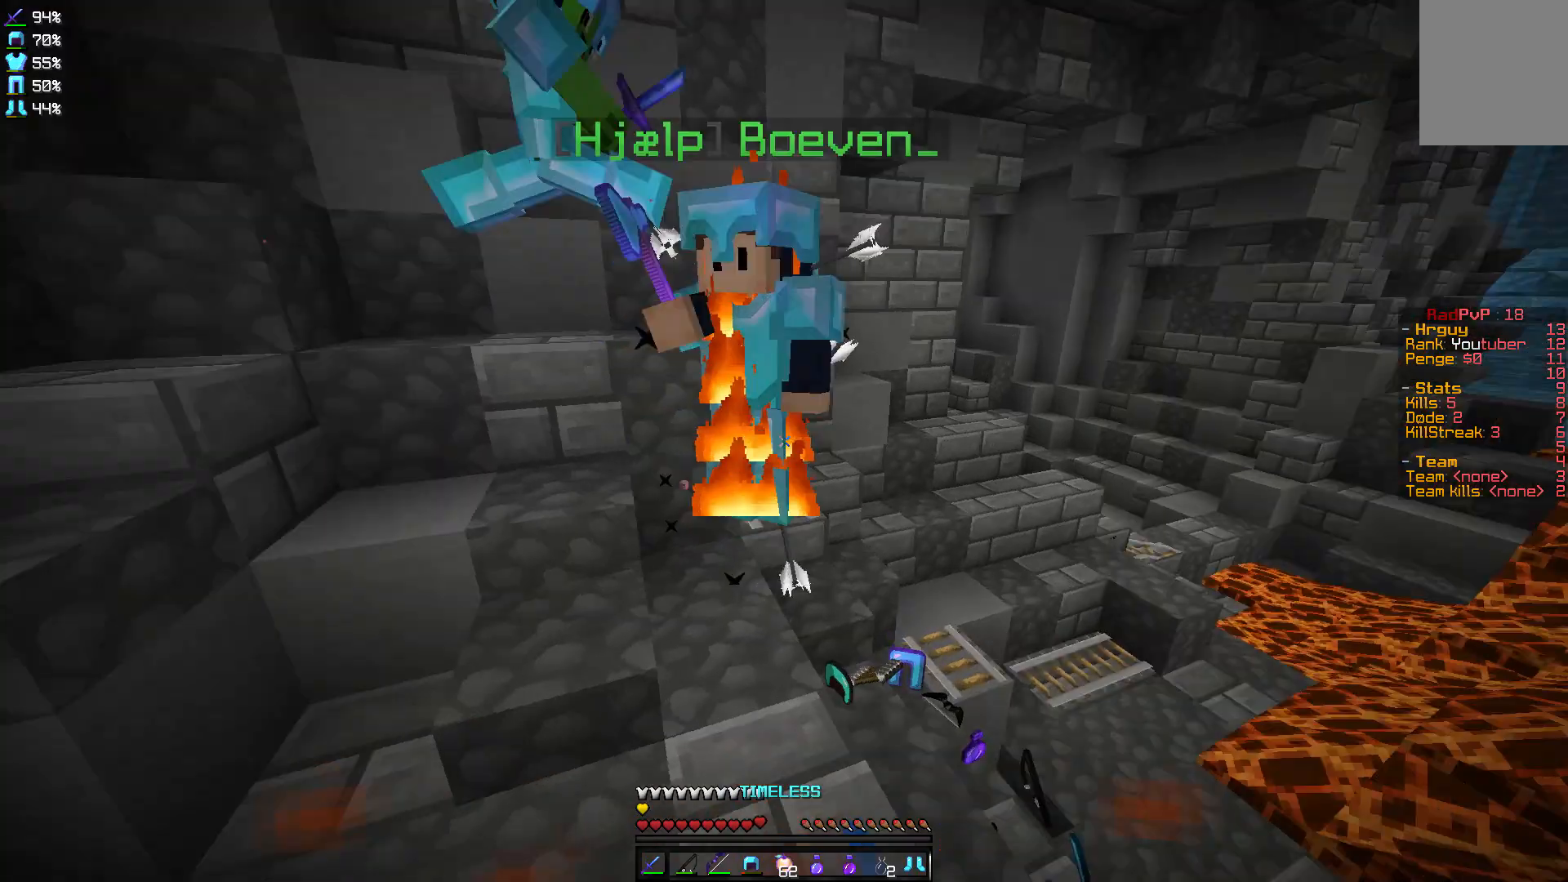
{"keys": ["a"], "mouse": [], "events": [[34, "mouse_left", "up"], [101, "mouse_left", "down"], [167, "mouse_left", "up"], [201, "d", "down"], [201, "mouse_left", "down"], [334, "mouse_left", "up"], [367, "mouse_left", "down"], [434, "d", "up"], [434, "w", "up"], [468, "a", "down"], [468, "mouse_left", "up"]]}
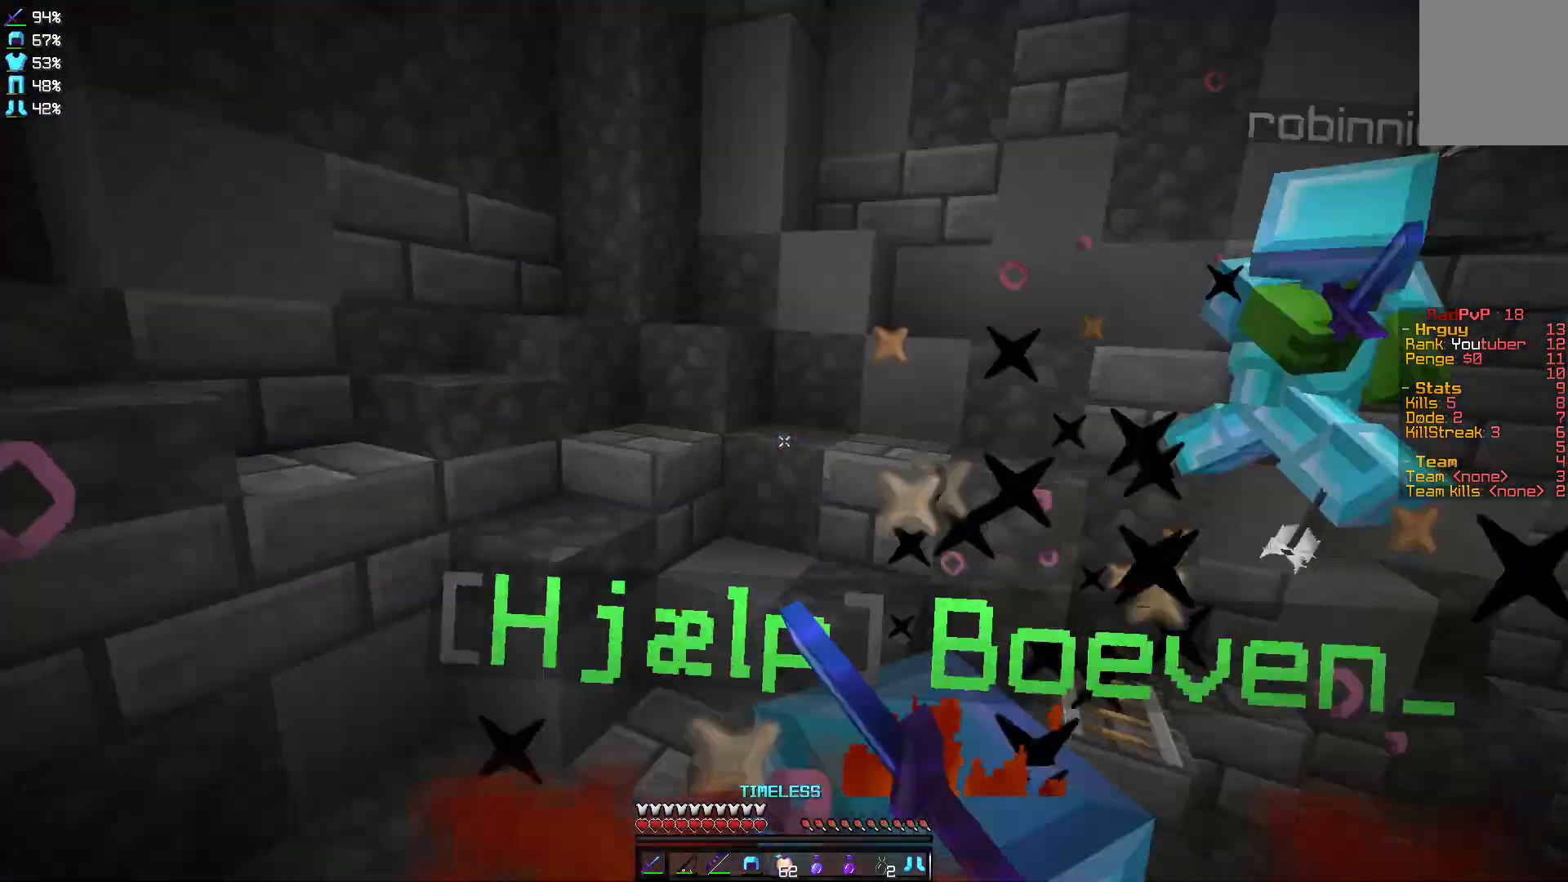
{"keys": ["a"], "mouse": ["left"], "events": [[33, "mouse_left", "down"], [133, "mouse_left", "up"], [233, "mouse_left", "down"], [300, "mouse_left", "up"], [400, "mouse_left", "down"]]}
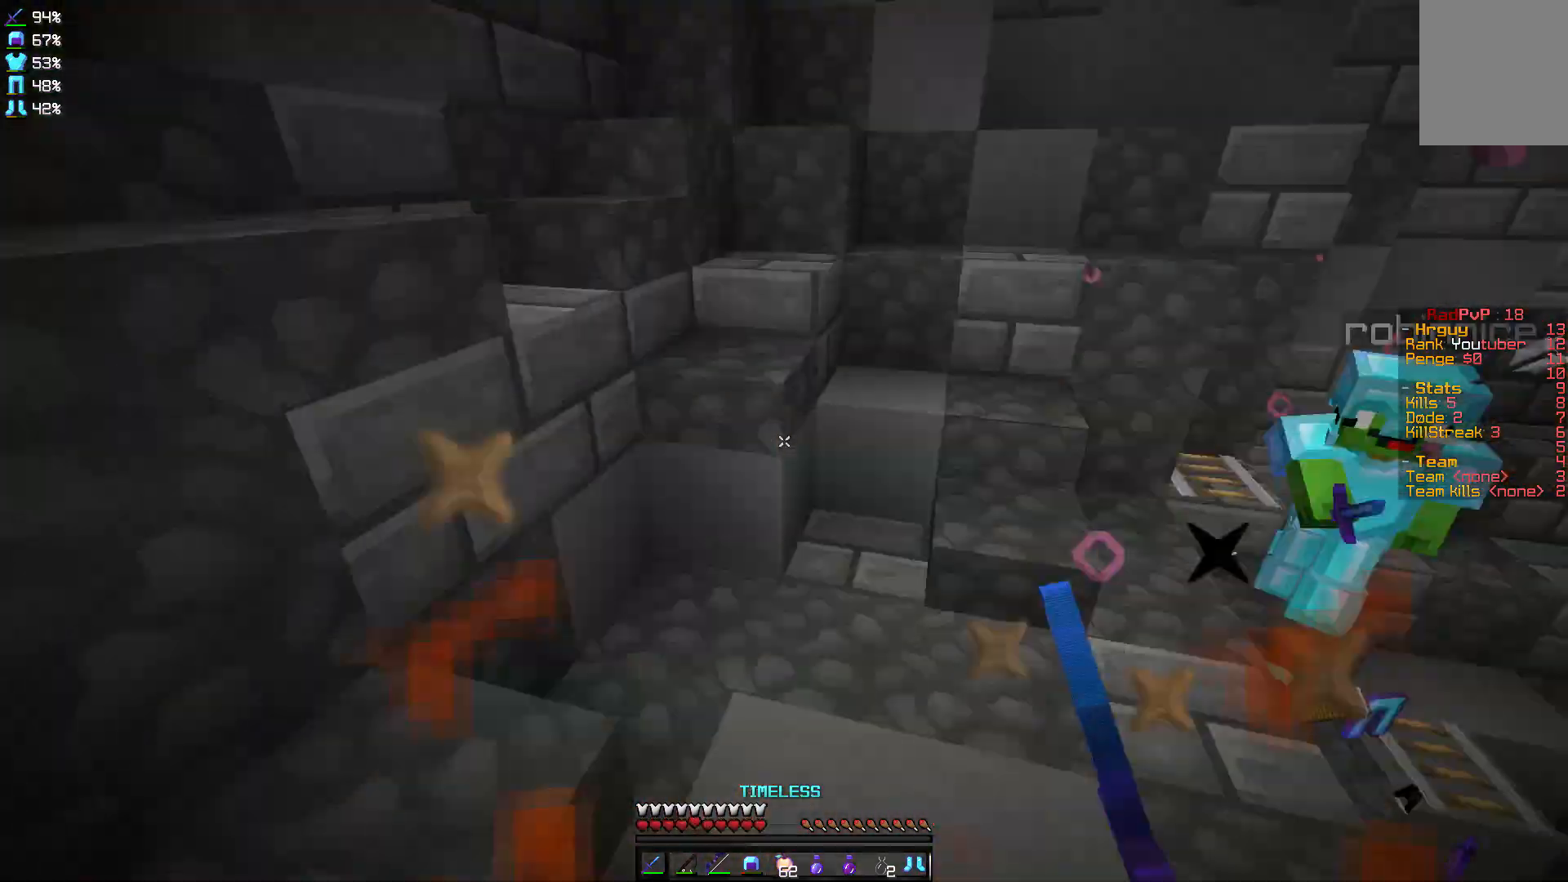
{"keys": ["a", "w"], "mouse": [], "events": [[101, "mouse_left", "up"], [201, "mouse_left", "down"], [301, "mouse_left", "up"], [334, "mouse_left", "down"], [434, "mouse_left", "up"], [501, "w", "down"]]}
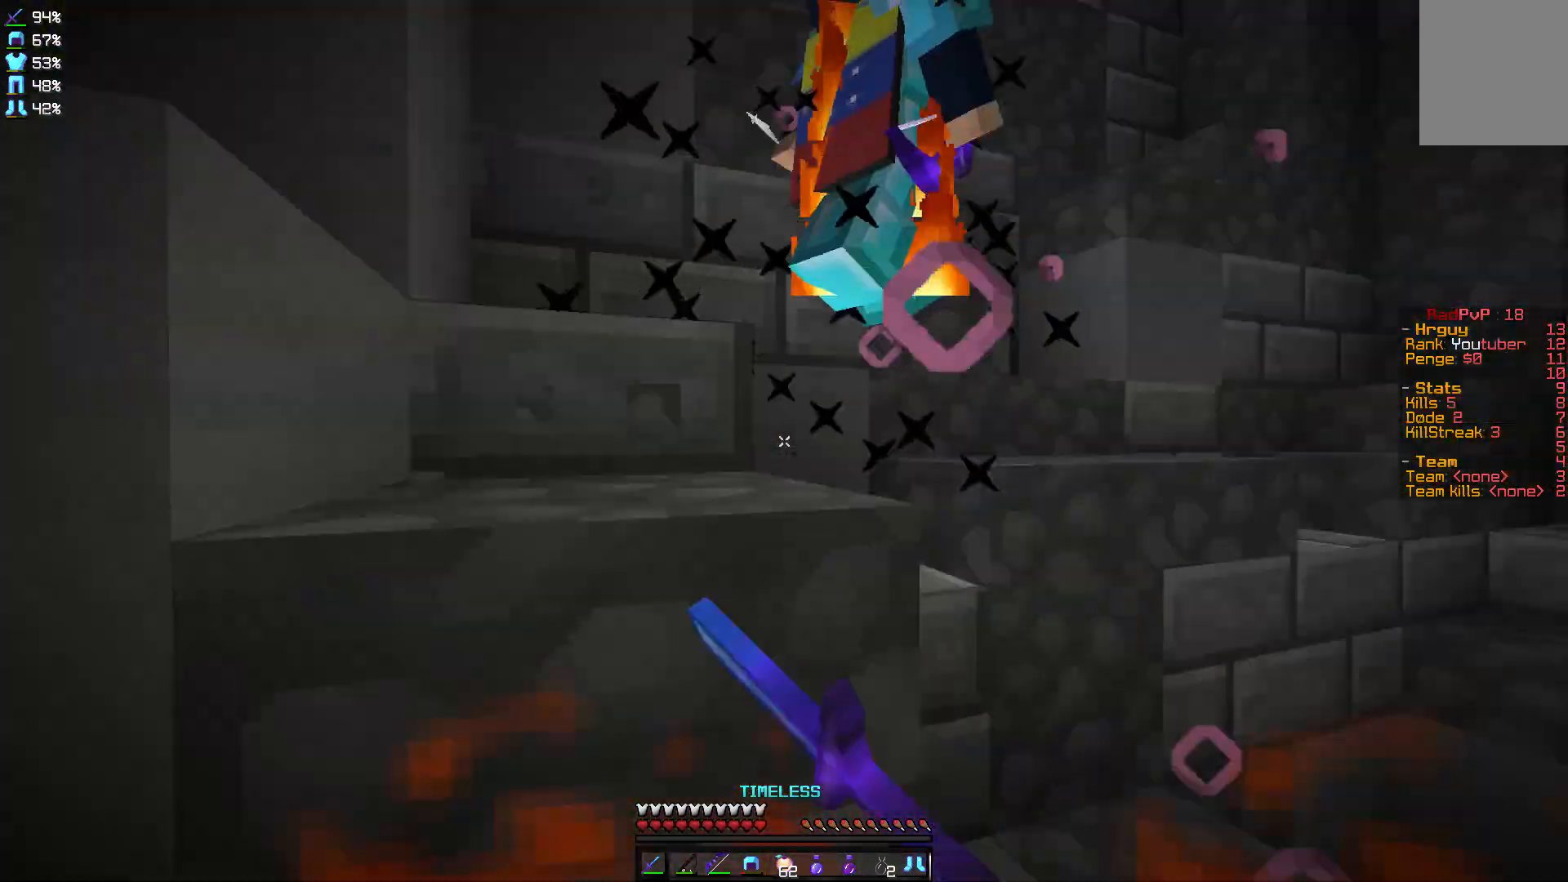
{"keys": ["a", "w"], "mouse": ["left"], "events": [[33, "mouse_left", "down"], [100, "mouse_left", "up"], [133, "mouse_left", "down"], [233, "mouse_left", "up"], [267, "w", "up"], [334, "mouse_left", "down"], [400, "mouse_left", "up"], [434, "mouse_left", "down"], [500, "w", "down"]]}
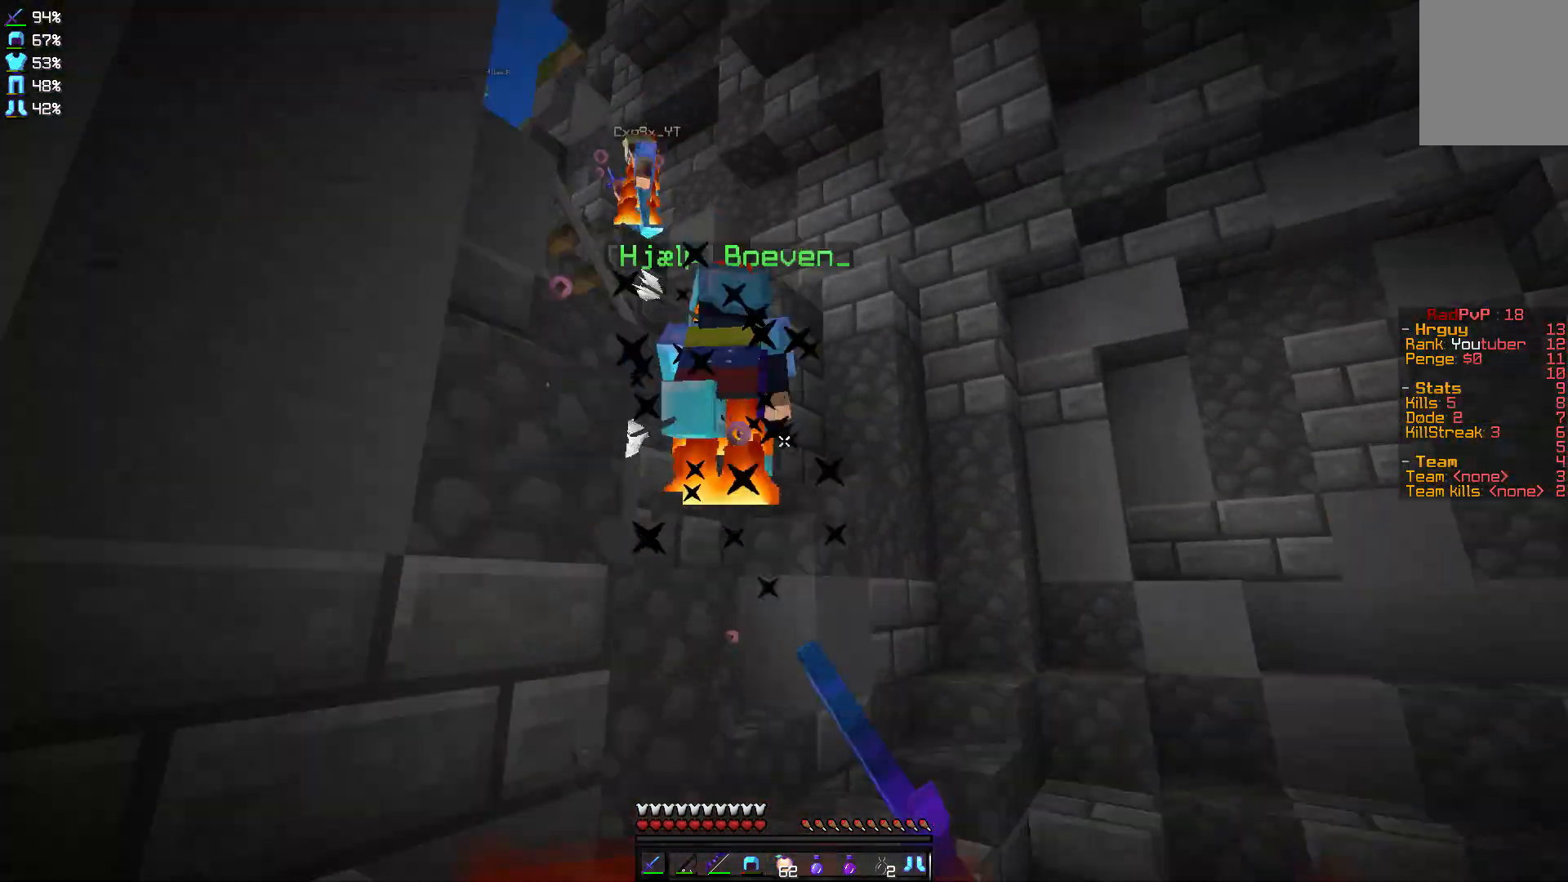
{"keys": ["w"], "mouse": ["left"], "events": [[34, "mouse_left", "up"], [101, "mouse_left", "down"], [134, "a", "up"], [201, "mouse_left", "up"], [301, "mouse_left", "down"], [334, "mouse_left", "up"], [434, "mouse_left", "down"]]}
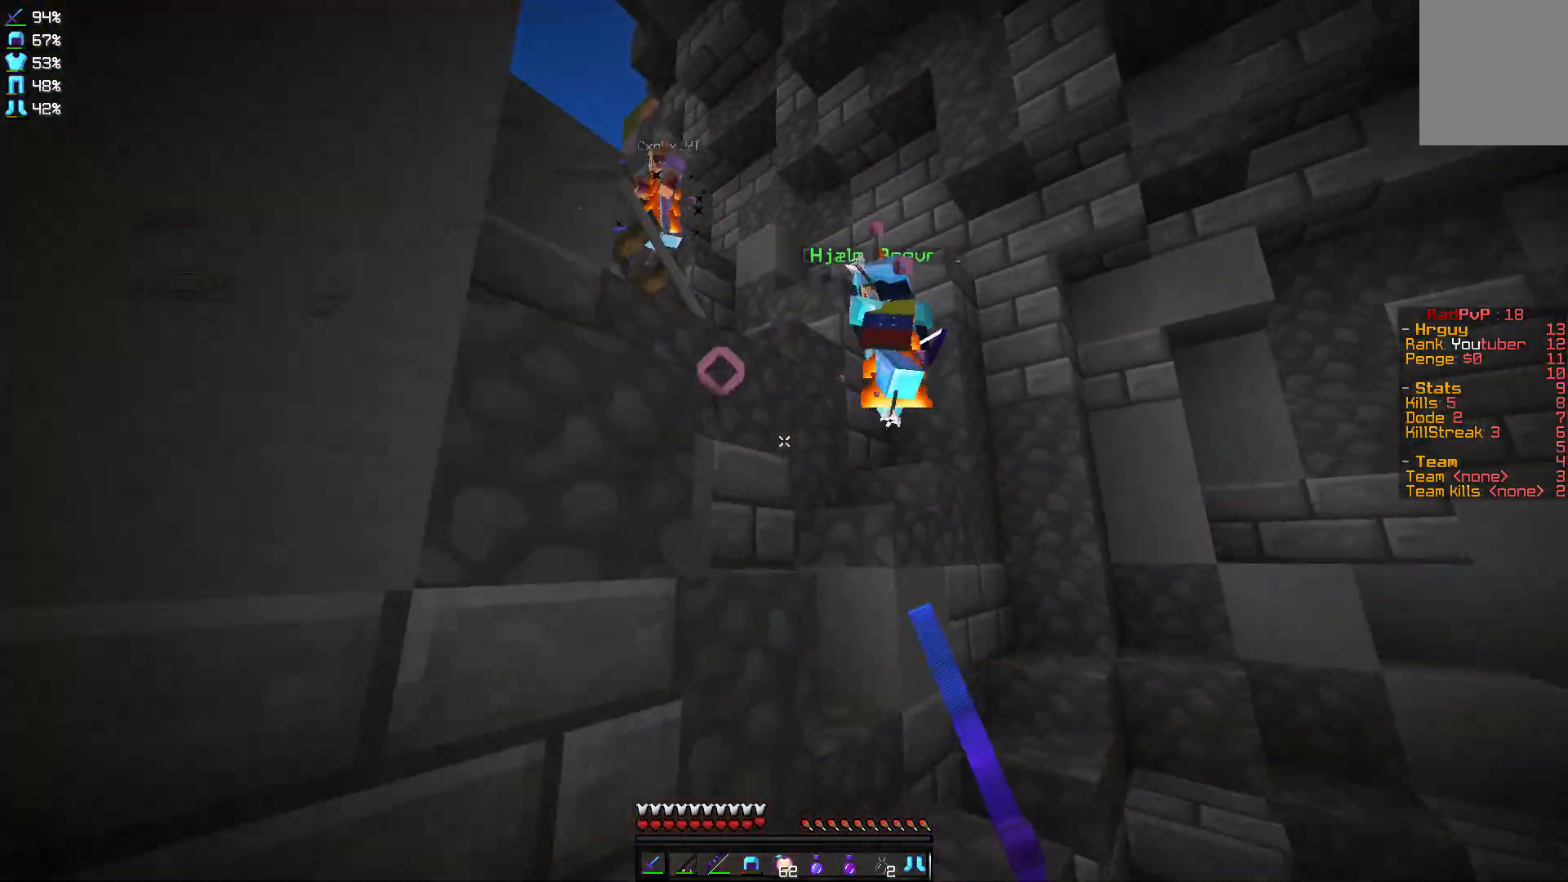
{"keys": ["a", "w"], "mouse": [], "events": [[33, "mouse_left", "up"], [67, "mouse_left", "down"], [167, "mouse_left", "up"], [233, "mouse_left", "down"], [334, "mouse_left", "up"], [367, "mouse_left", "down"], [500, "a", "down"], [500, "mouse_left", "up"]]}
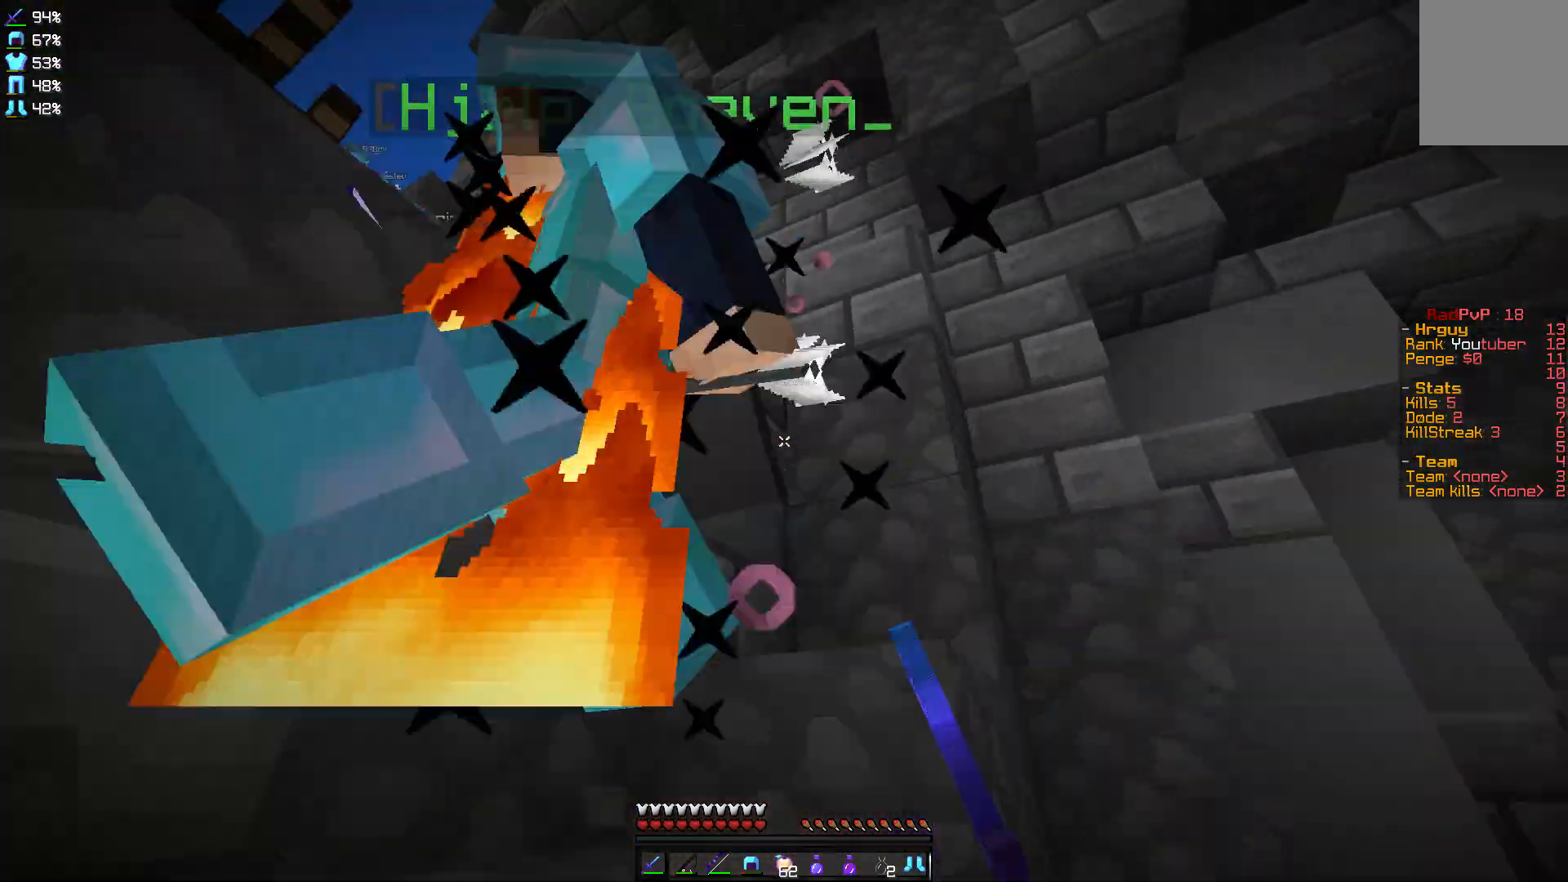
{"keys": ["a", "w"], "mouse": ["left"], "events": [[34, "mouse_left", "down"], [134, "mouse_left", "up"], [201, "mouse_left", "down"], [201, "w", "up"], [234, "mouse_left", "up"], [234, "w", "down"], [334, "mouse_left", "down"], [434, "mouse_left", "up"], [501, "mouse_left", "down"]]}
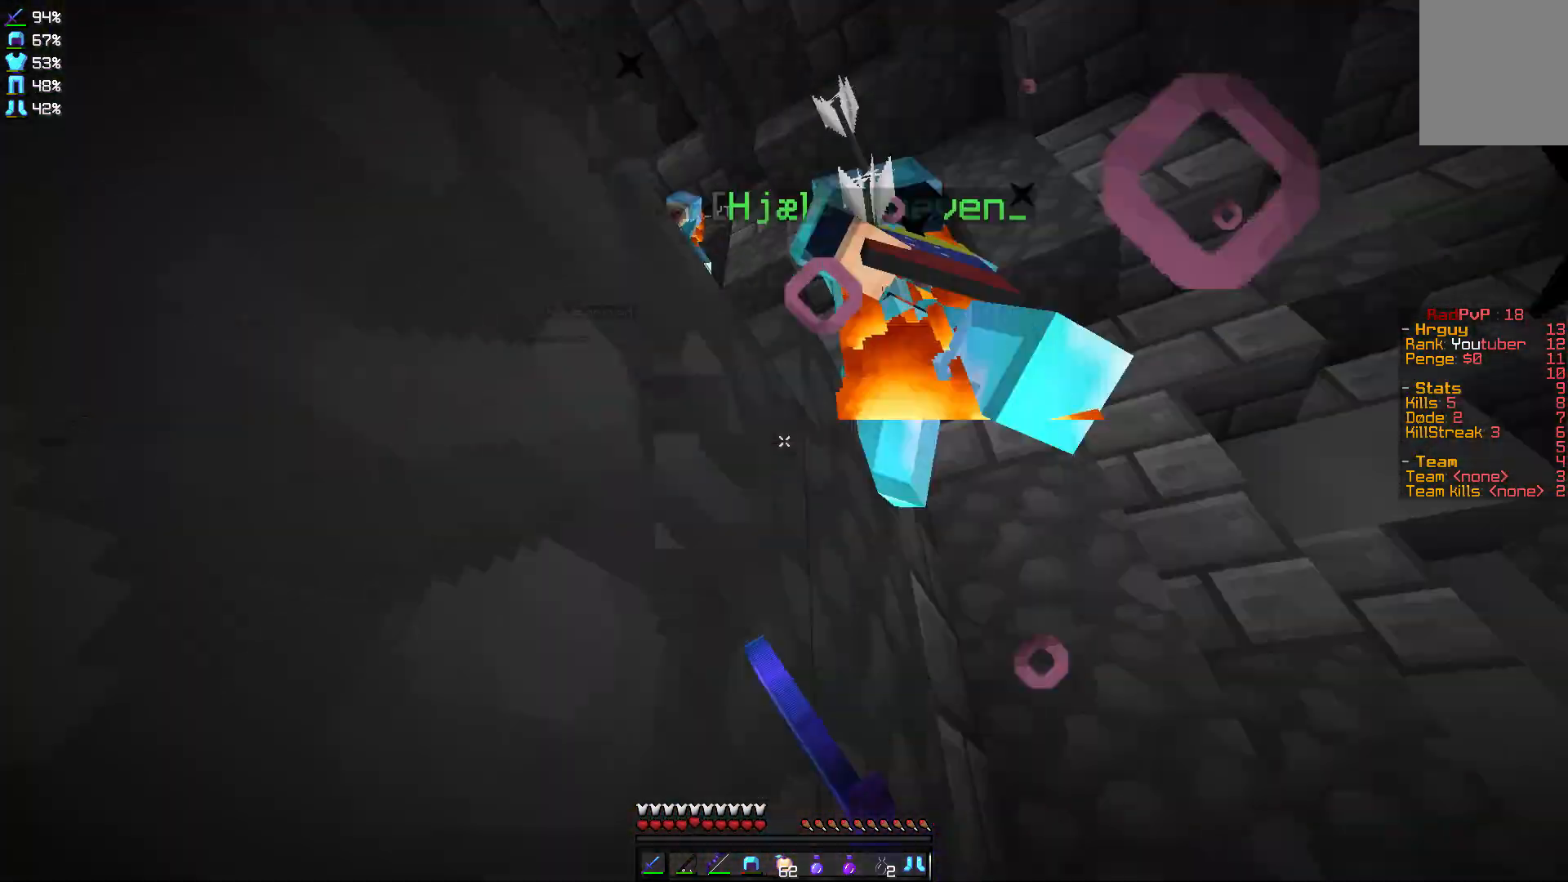
{"keys": ["a"], "mouse": [], "events": [[100, "mouse_left", "up"], [100, "w", "up"], [133, "mouse_left", "down"], [200, "mouse_left", "up"], [300, "mouse_left", "down"], [334, "mouse_left", "up"], [434, "mouse_left", "down"], [467, "mouse_left", "up"]]}
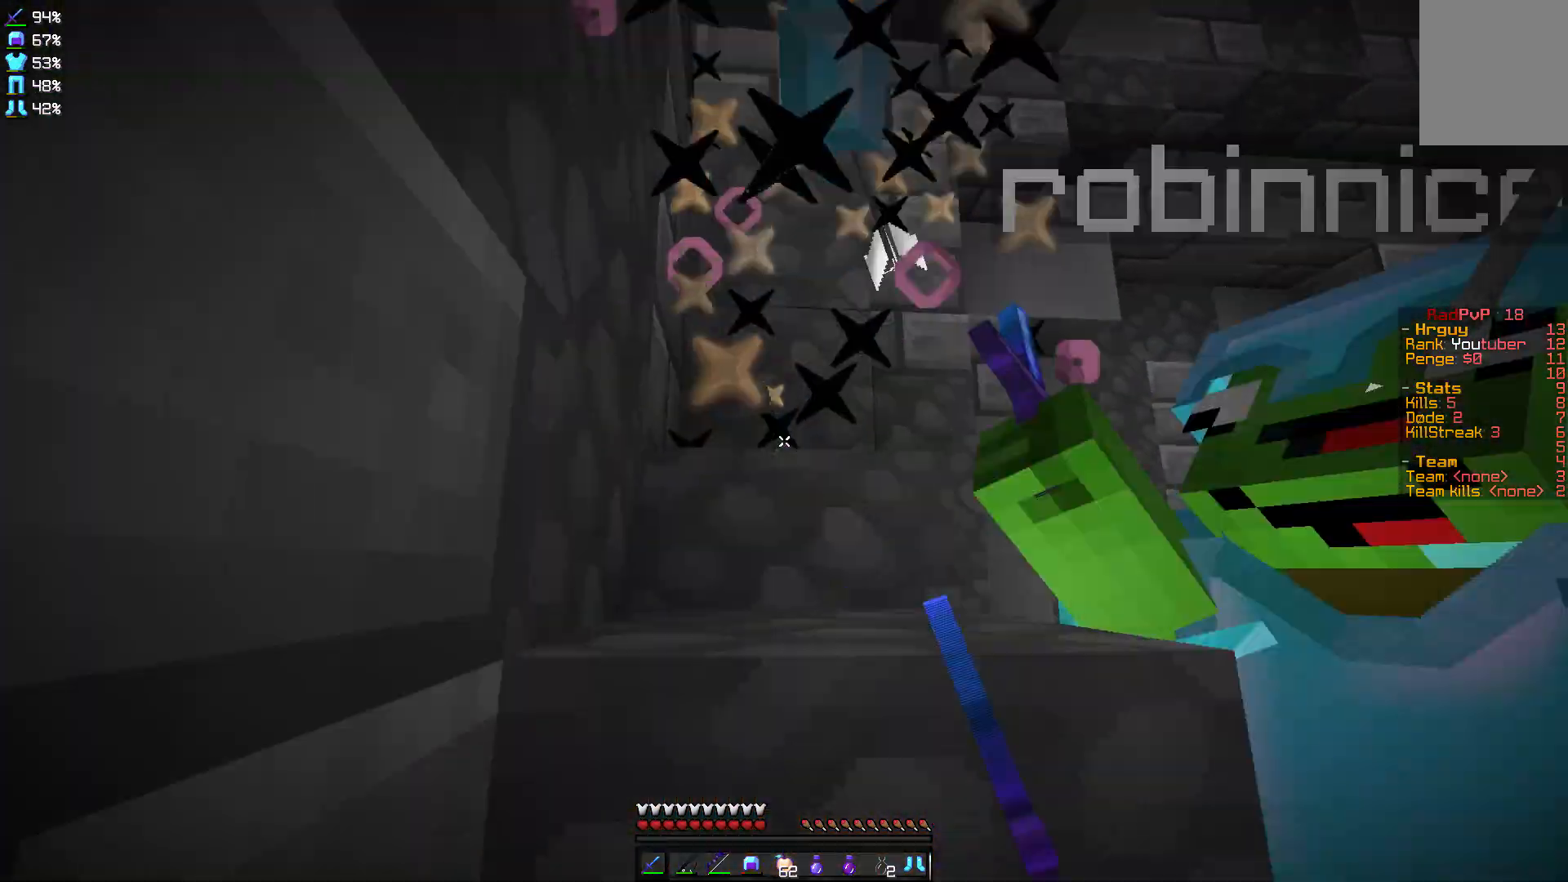
{"keys": ["a"], "mouse": ["right"], "events": [[34, "mouse_left", "down"], [134, "mouse_left", "up"], [234, "mouse_left", "down"], [267, "a", "up"], [267, "mouse_left", "up"], [334, "mouse_left", "down"], [367, "mouse_left", "up"], [468, "a", "down"], [468, "mouse_right", "down"]]}
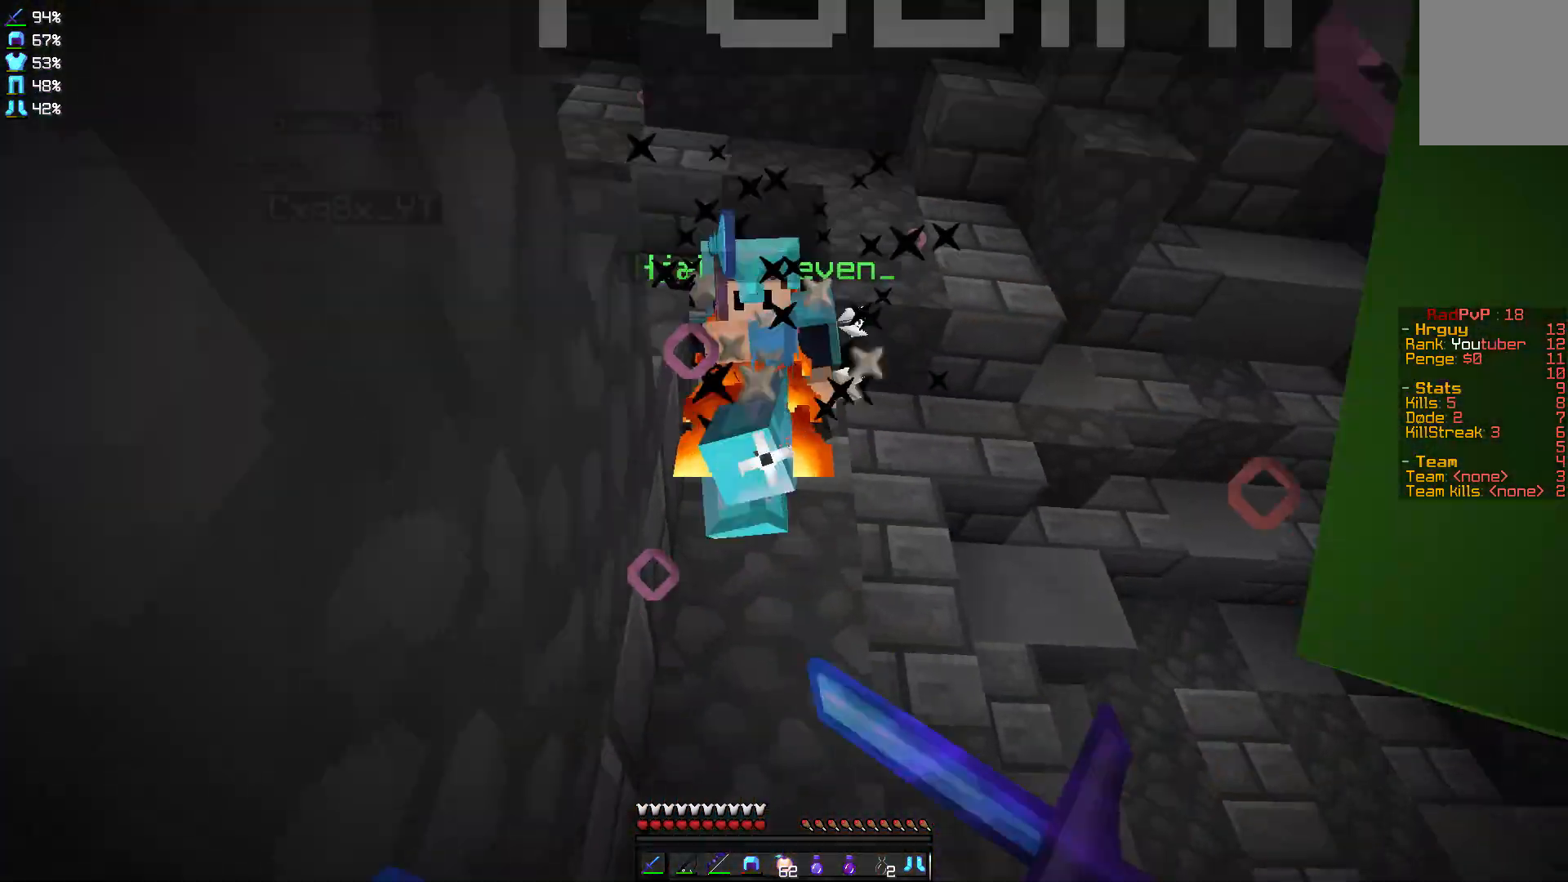
{"keys": [], "mouse": [], "events": [[33, "mouse_right", "up"], [67, "mouse_left", "down"], [133, "mouse_left", "up"], [167, "mouse_left", "down"], [267, "mouse_left", "up"], [334, "mouse_left", "down"], [367, "mouse_left", "up"], [434, "mouse_left", "down"], [500, "a", "up"], [500, "mouse_left", "up"]]}
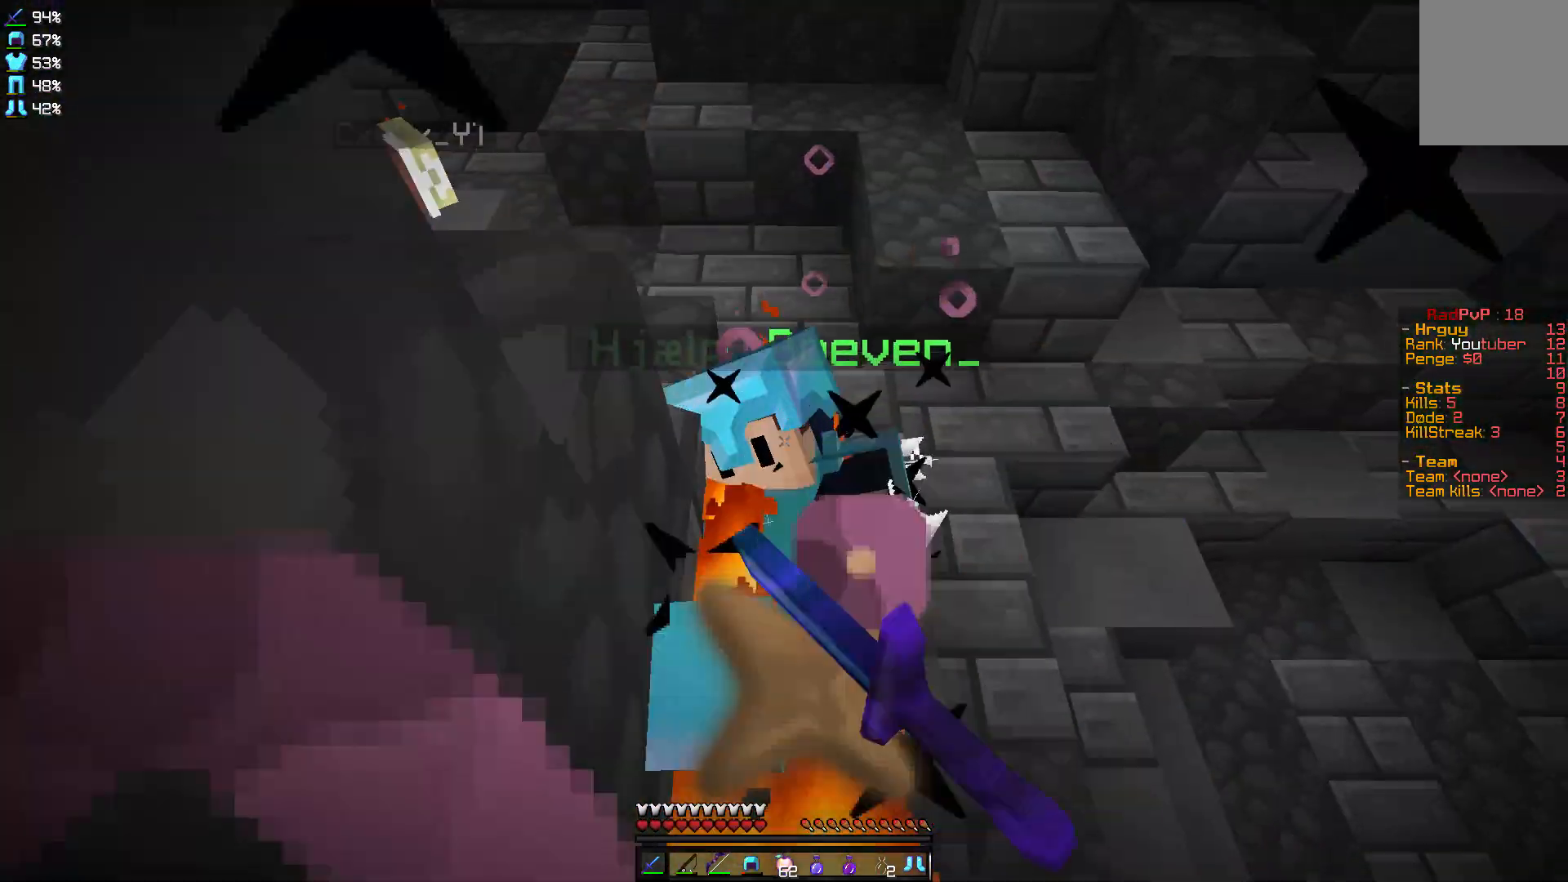
{"keys": ["a"], "mouse": ["left"], "events": [[67, "mouse_left", "down"], [100, "mouse_left", "up"], [234, "mouse_left", "down"], [267, "d", "down"], [267, "mouse_left", "up"], [367, "d", "up"], [367, "mouse_left", "down"], [434, "a", "down"], [434, "mouse_left", "up"], [468, "mouse_left", "down"]]}
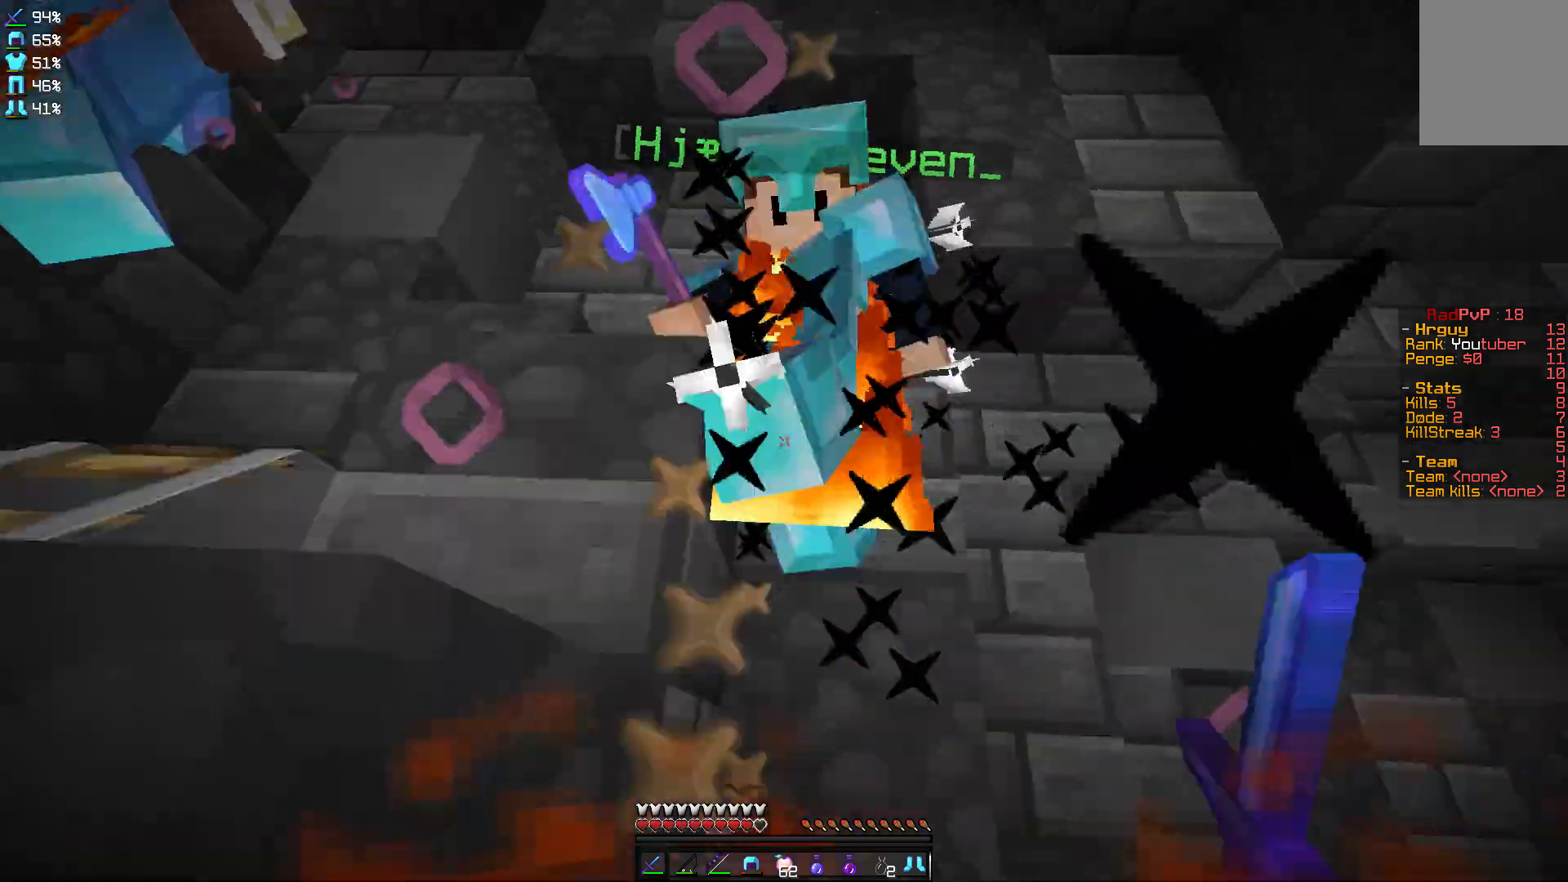
{"keys": [], "mouse": ["left"], "events": [[33, "mouse_left", "up"], [133, "mouse_left", "down"], [167, "mouse_left", "up"], [233, "mouse_left", "down"], [334, "mouse_left", "up"], [367, "mouse_left", "down"], [434, "a", "up"], [434, "mouse_left", "up"], [467, "mouse_left", "down"]]}
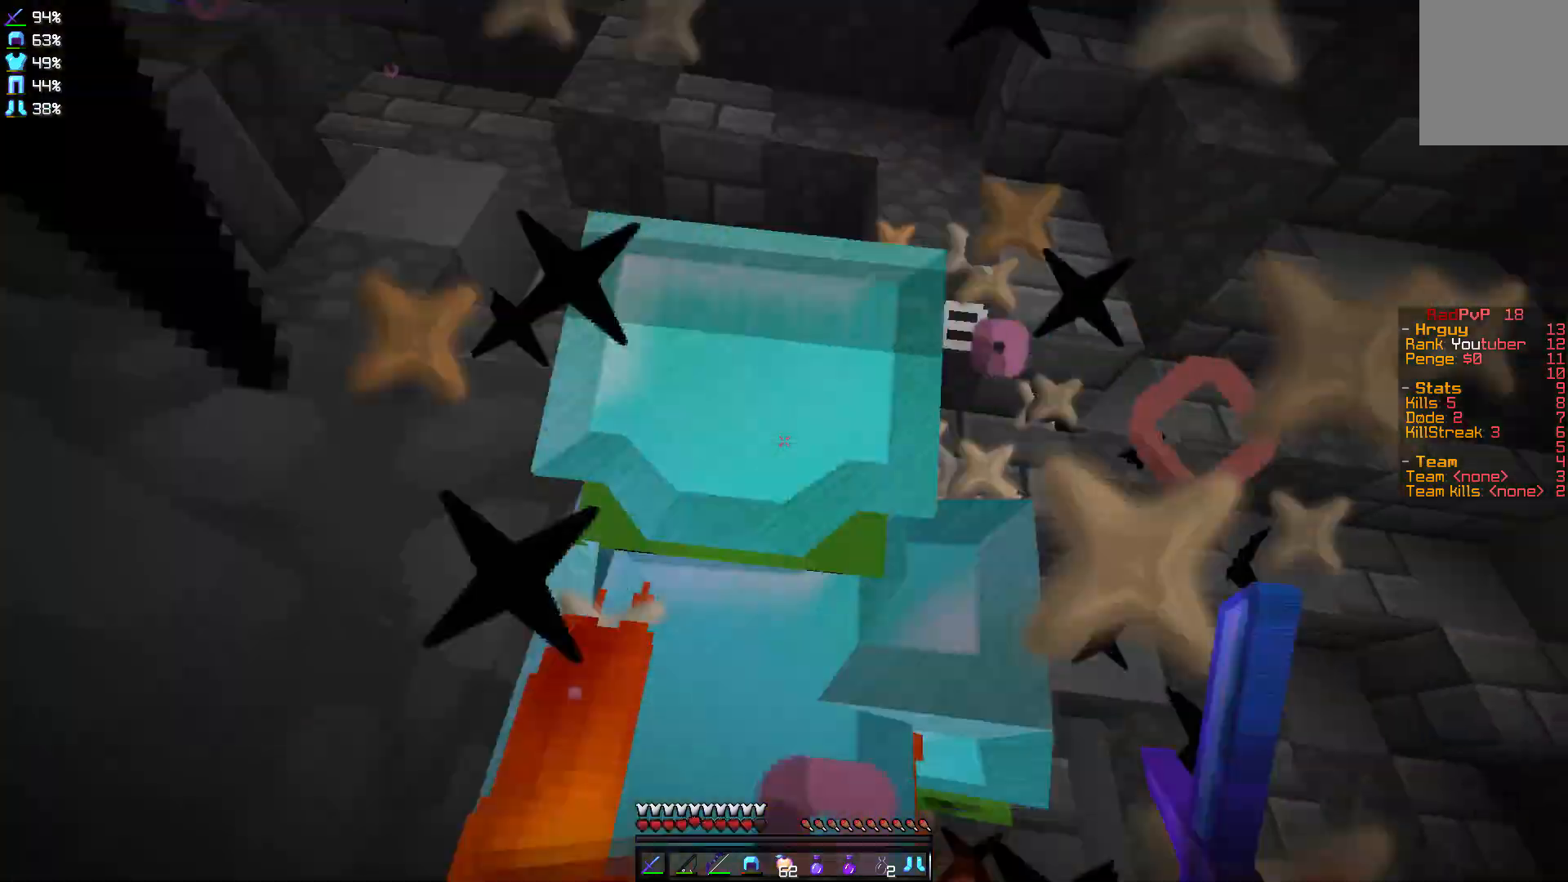
{"keys": [], "mouse": [], "events": [[34, "a", "down"], [67, "mouse_left", "up"], [134, "mouse_left", "down"], [167, "mouse_left", "up"], [267, "mouse_left", "down"], [334, "mouse_left", "up"], [401, "a", "up"], [401, "mouse_left", "down"], [468, "mouse_left", "up"]]}
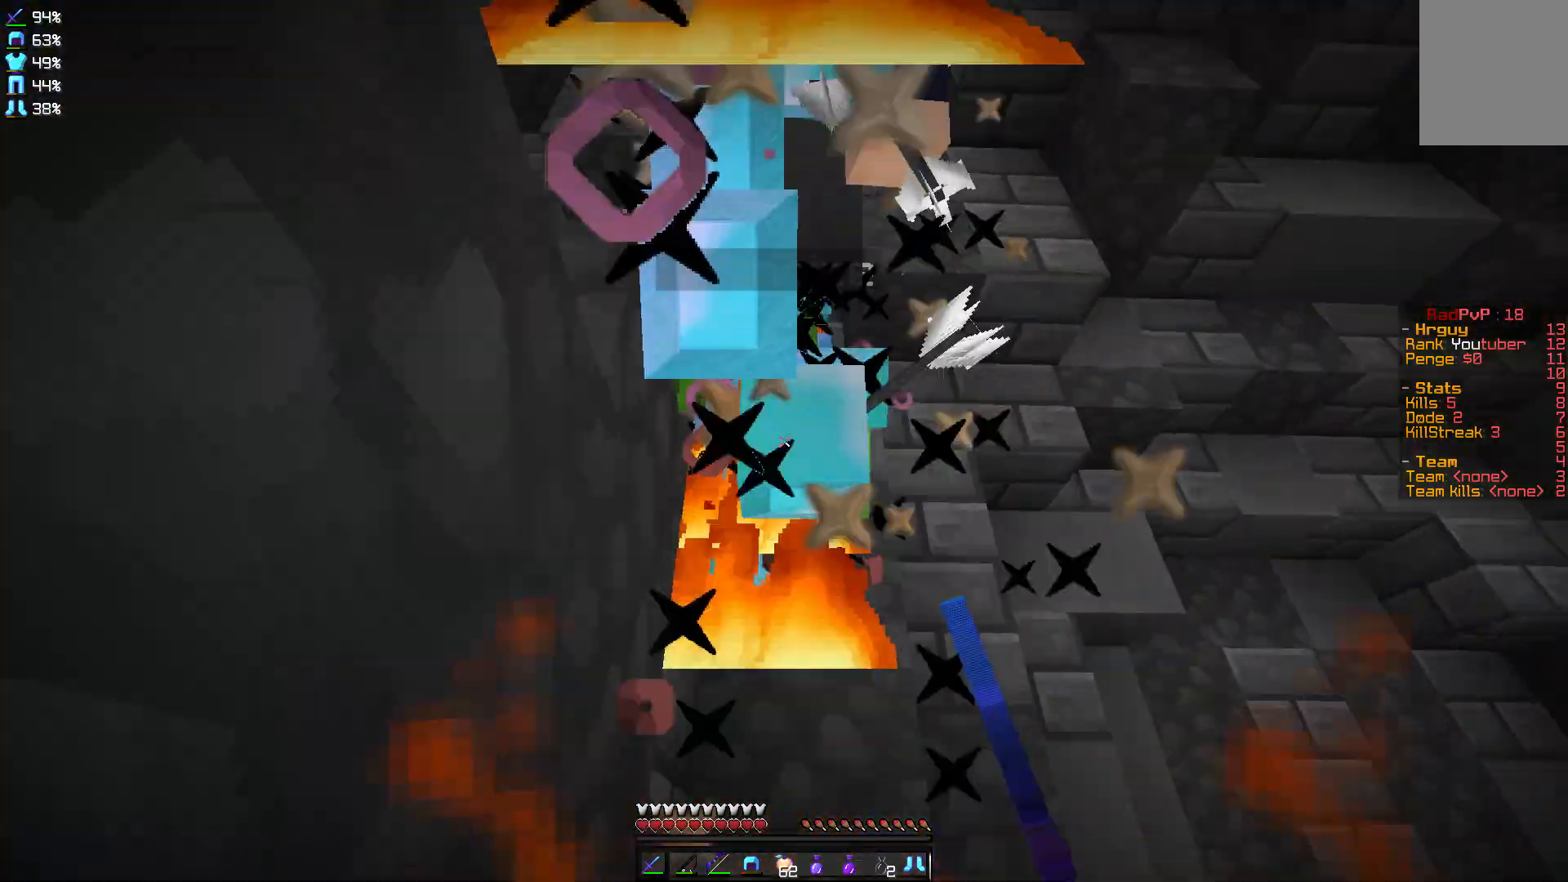
{"keys": [], "mouse": [], "events": [[67, "mouse_left", "down"], [100, "mouse_left", "up"], [200, "mouse_left", "down"], [267, "mouse_left", "up"], [367, "mouse_left", "down"], [467, "mouse_left", "up"]]}
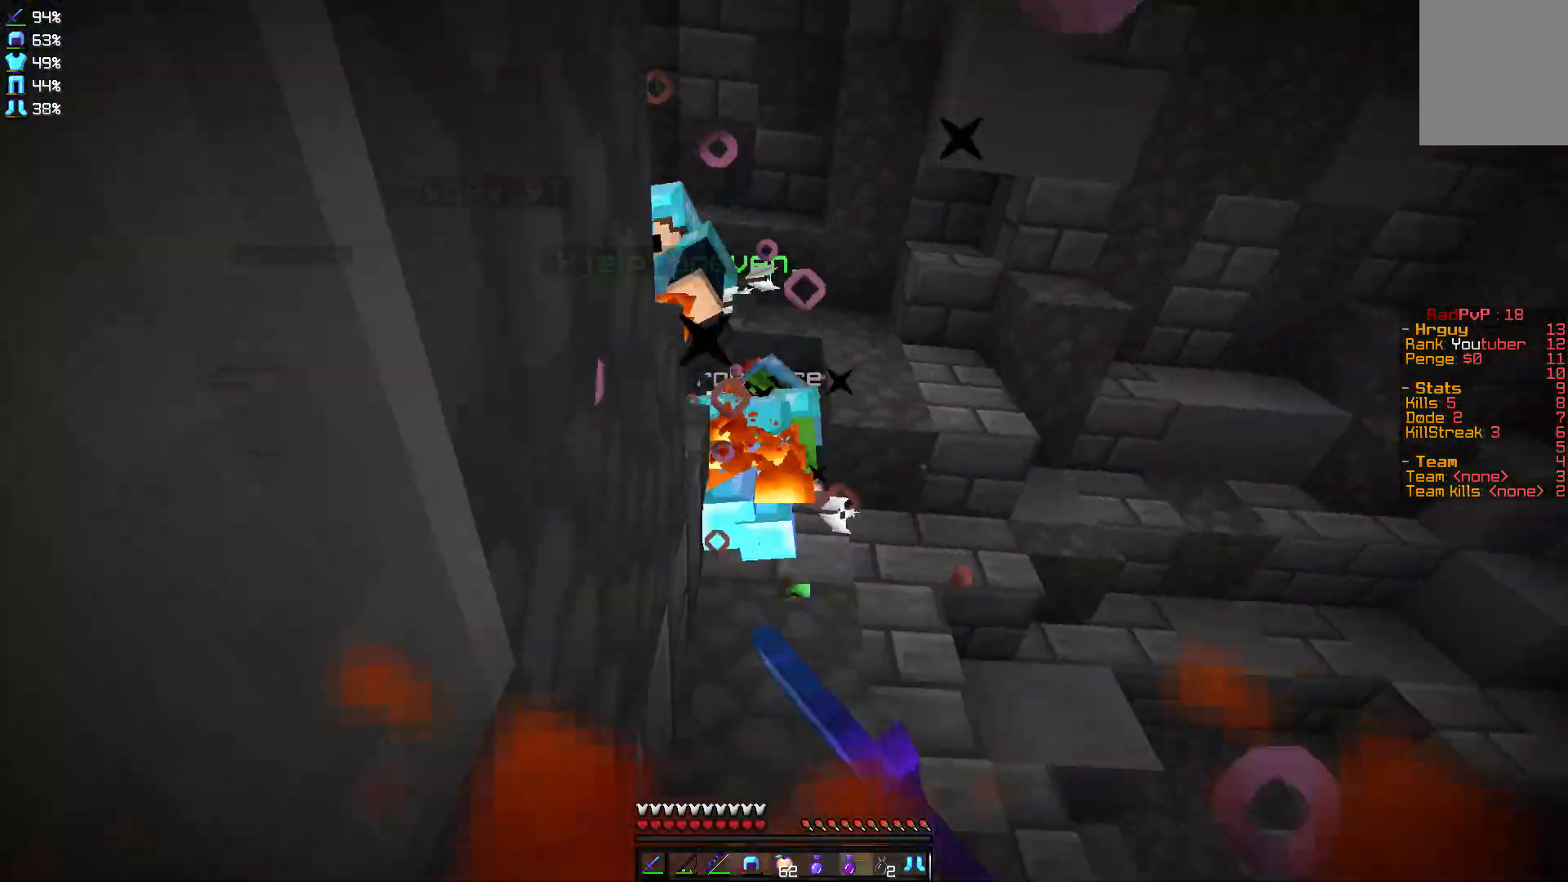
{"keys": [], "mouse": ["left"], "events": [[34, "mouse_left", "down"], [134, "mouse_left", "up"], [301, "mouse_left", "down"], [367, "mouse_left", "up"], [468, "mouse_left", "down"]]}
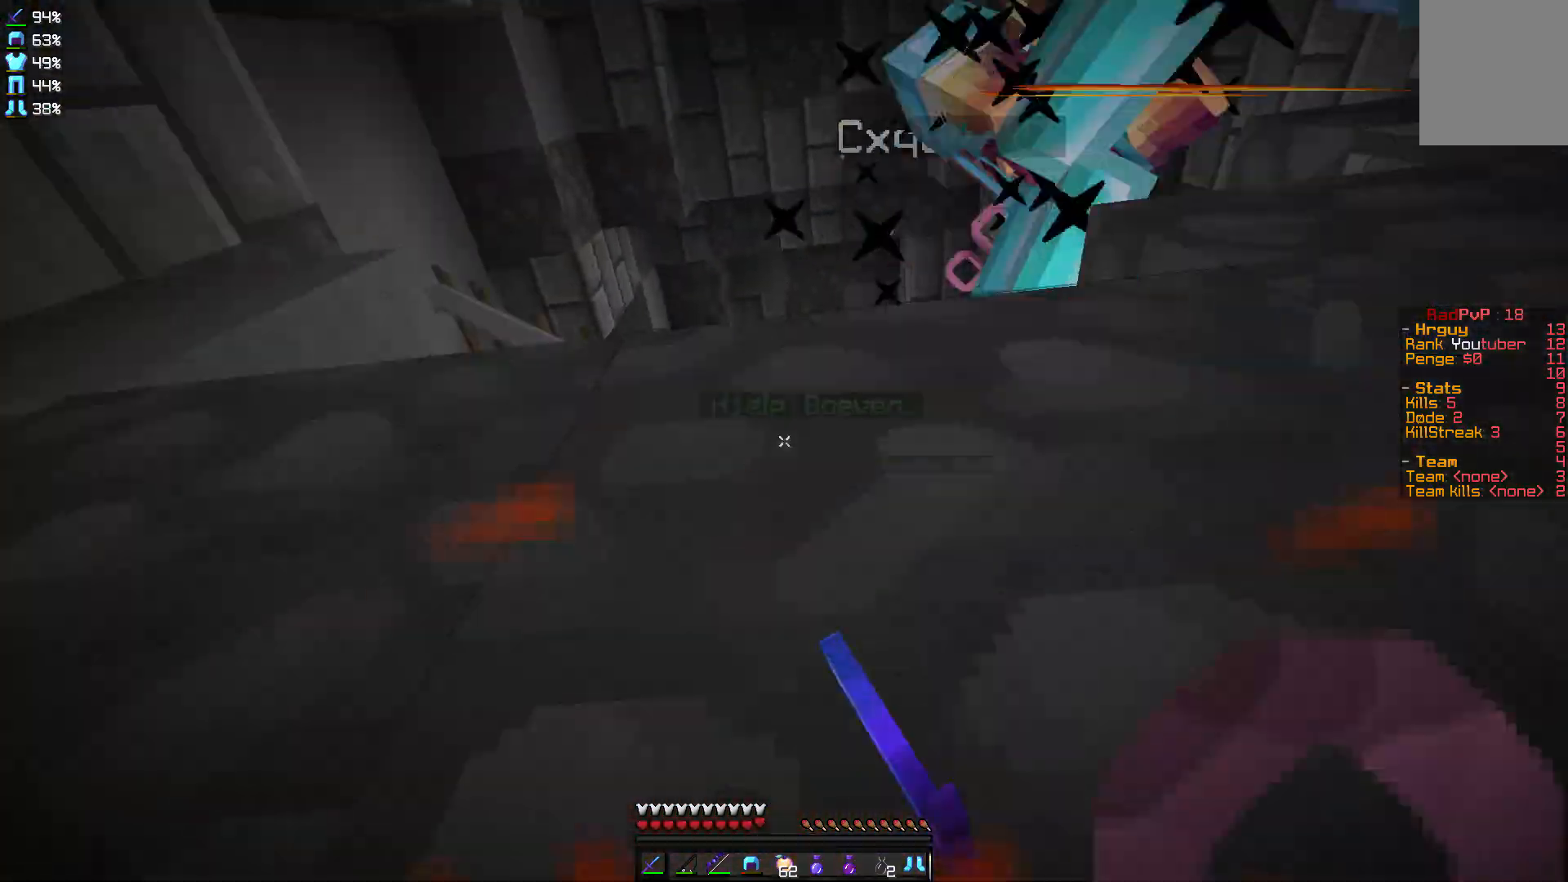
{"keys": [], "mouse": ["left"], "events": [[67, "mouse_left", "up"], [133, "mouse_left", "down"], [233, "mouse_left", "up"], [334, "mouse_left", "down"], [367, "mouse_left", "up"], [434, "mouse_left", "down"]]}
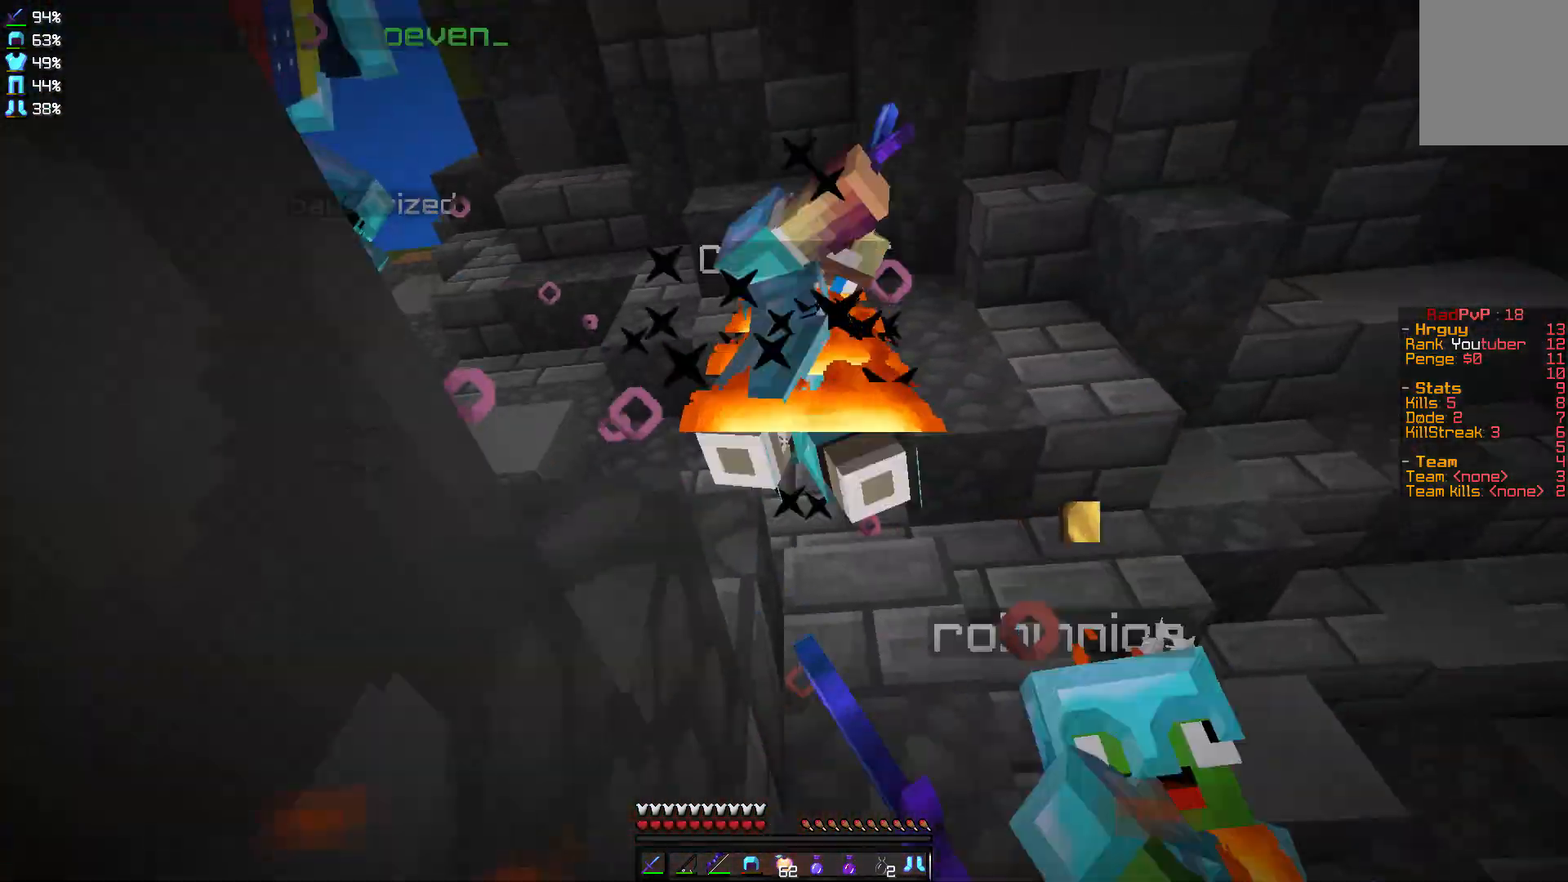
{"keys": [], "mouse": [], "events": [[34, "mouse_left", "up"], [67, "mouse_left", "down"], [201, "mouse_left", "up"], [234, "mouse_left", "down"], [334, "mouse_left", "up"], [367, "mouse_left", "down"], [468, "mouse_left", "up"]]}
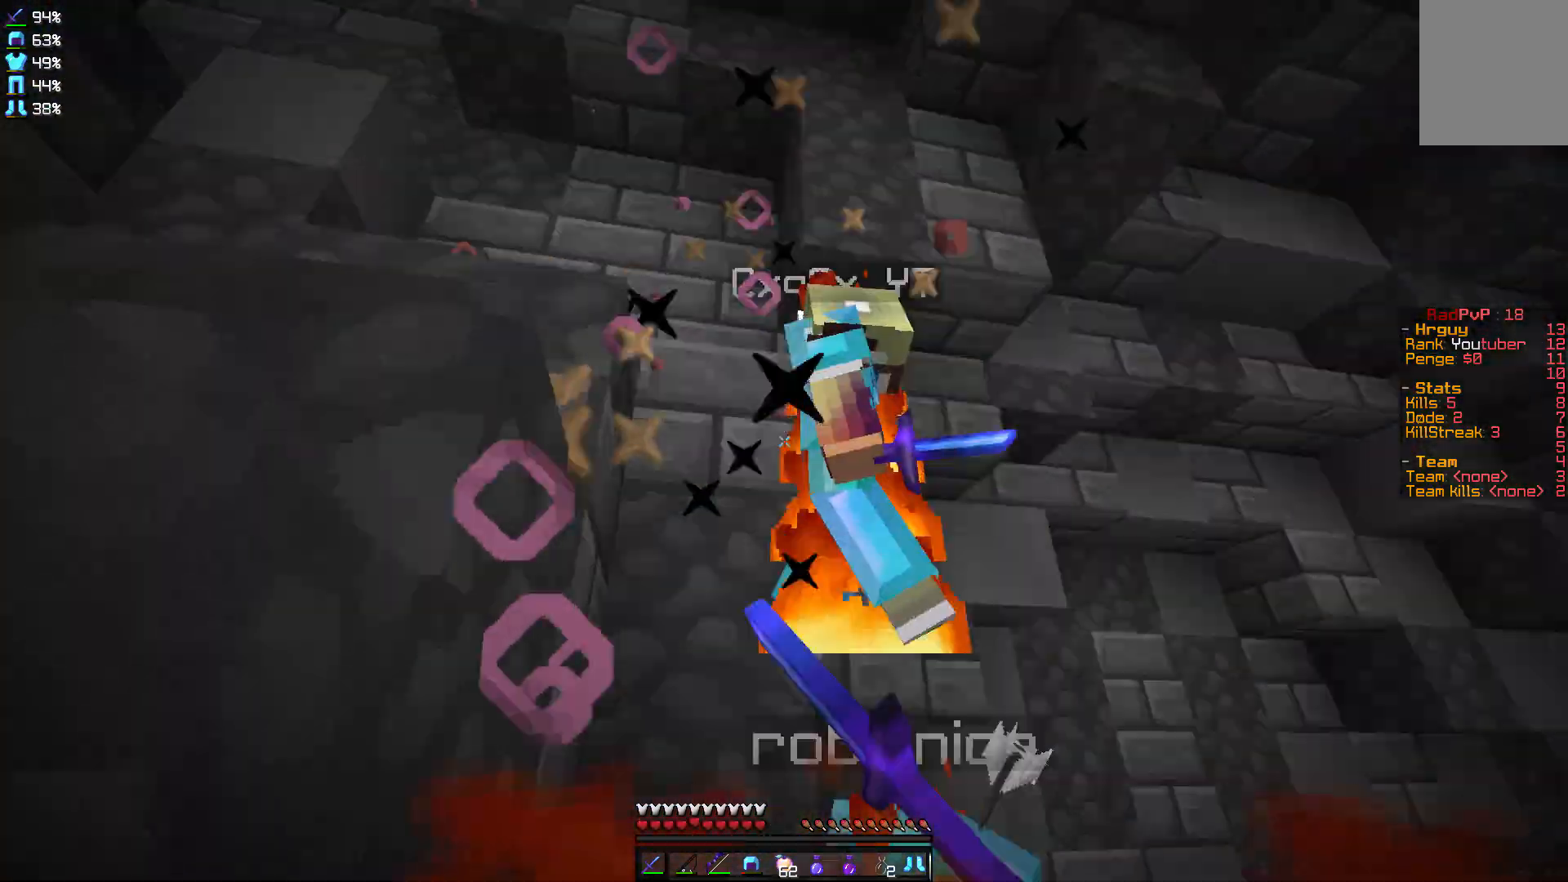
{"keys": ["w"], "mouse": [], "events": [[67, "mouse_left", "down"], [133, "mouse_left", "up"], [233, "mouse_left", "down"], [334, "mouse_left", "up"], [367, "mouse_left", "down"], [367, "w", "down"], [467, "mouse_left", "up"]]}